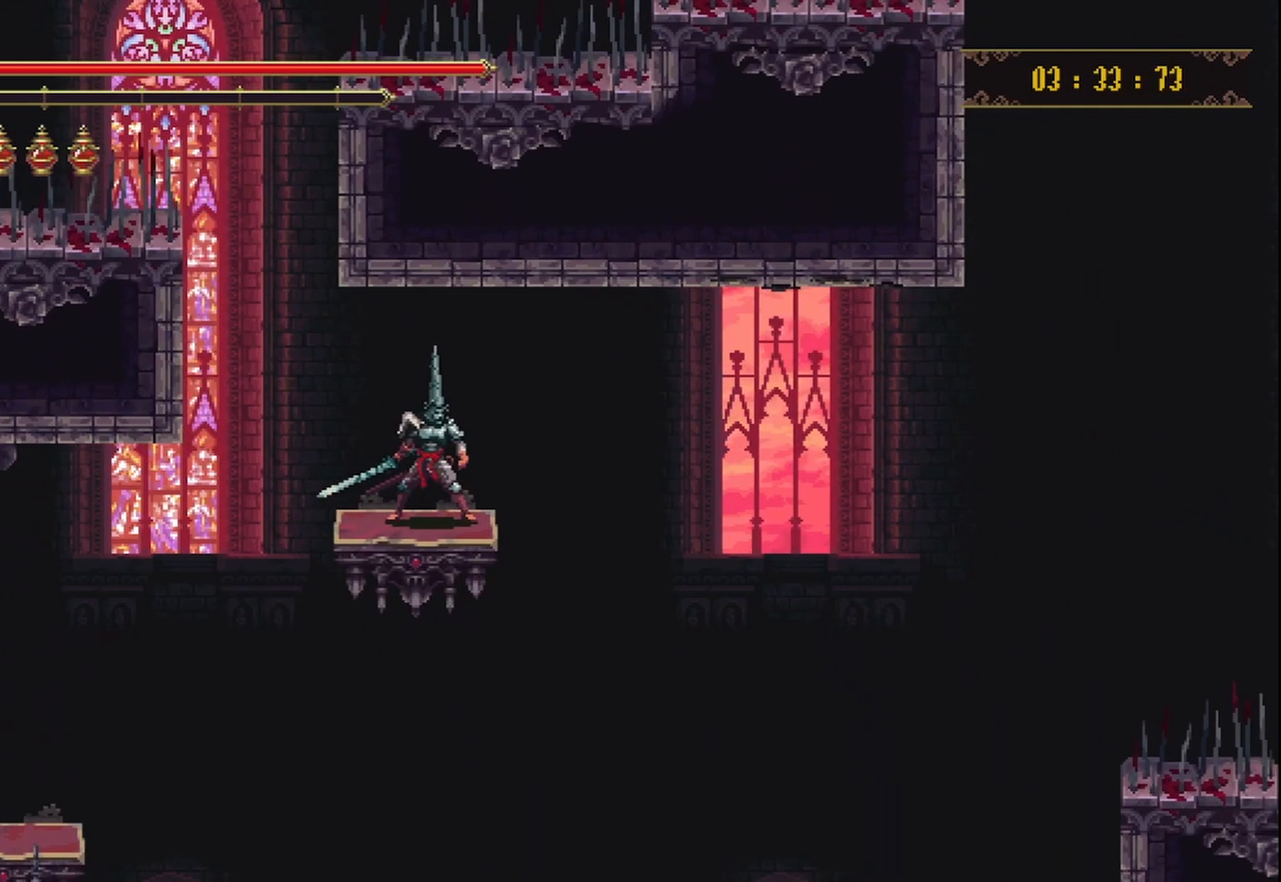
Gameplay with a controller (Xbox layout); each line is a JSON object with the inputs held at the frame after it. "events" lists button and stick changes between this image and that frame as [ms after this image, input, new state], when the widget could be followed in between. Not read: L3 R3.
{"buttons": [], "left_stick": "center", "right_stick": "center", "events": []}
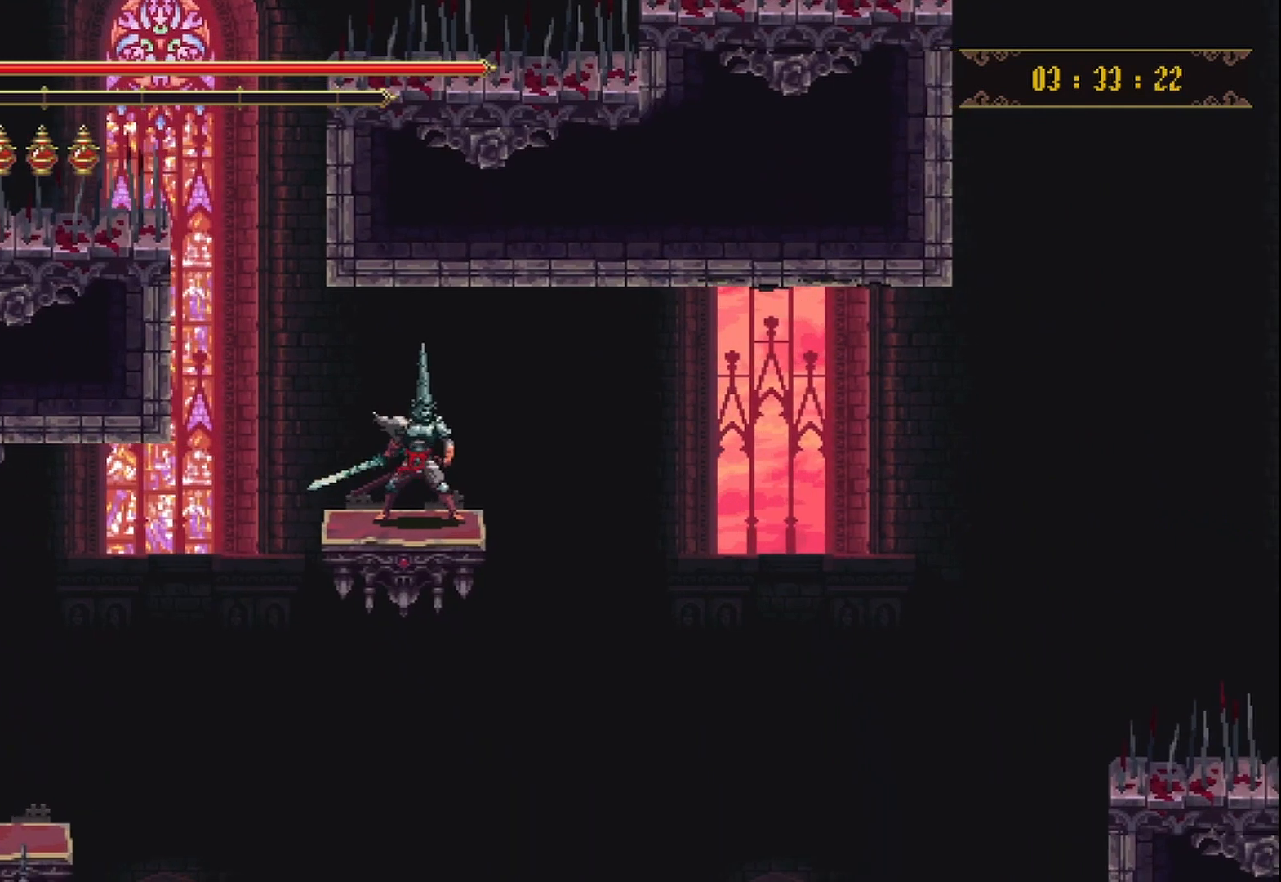
{"buttons": [], "left_stick": "center", "right_stick": "center", "events": []}
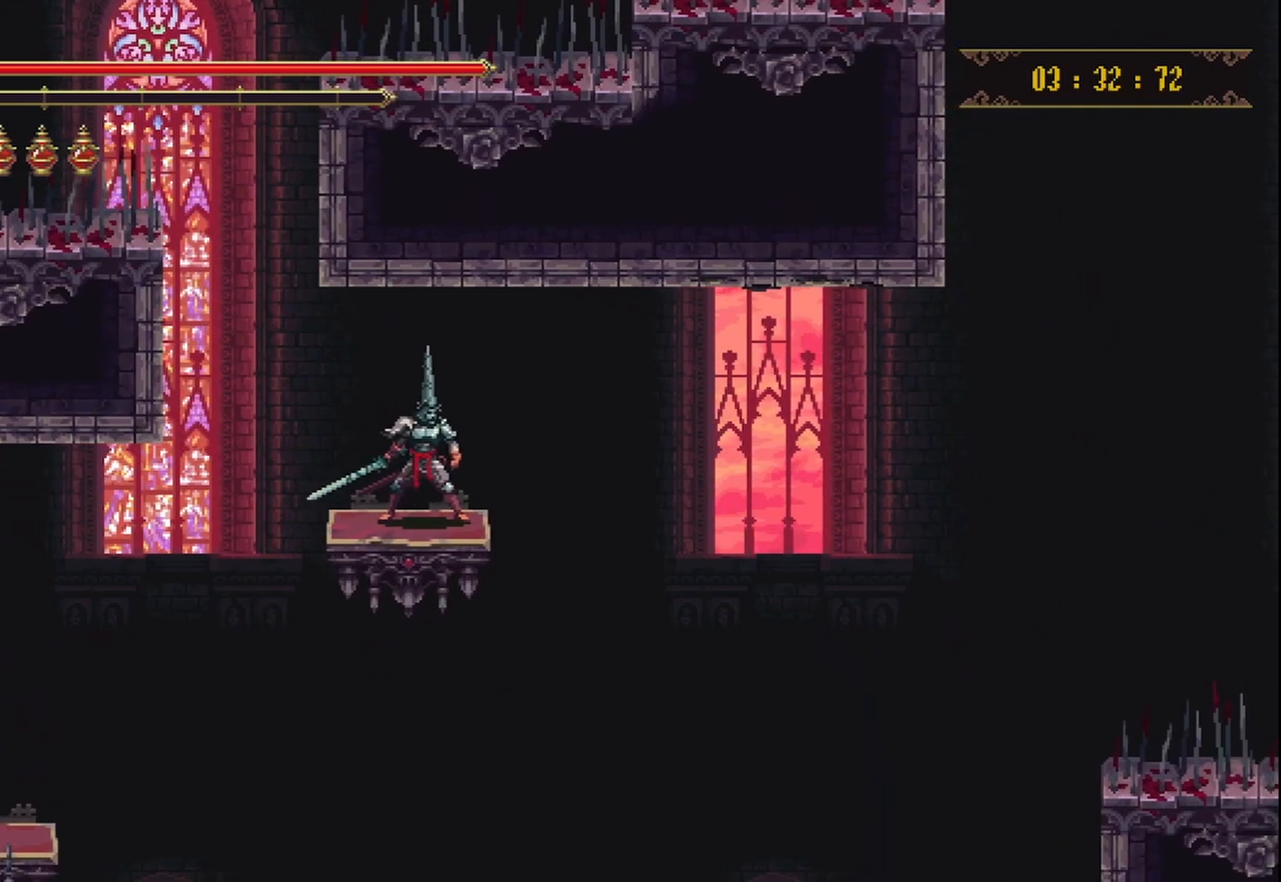
{"buttons": [], "left_stick": "center", "right_stick": "center", "events": []}
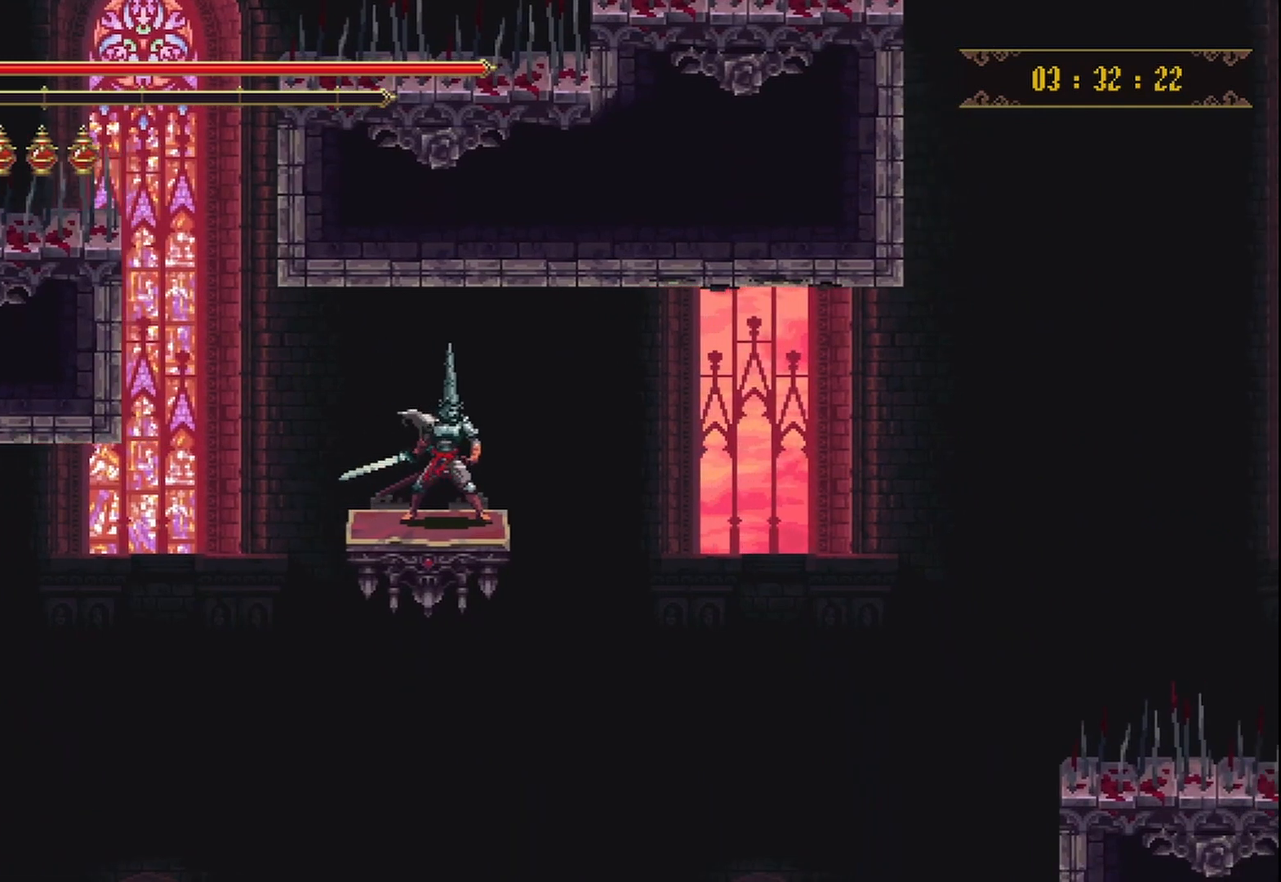
{"buttons": [], "left_stick": "center", "right_stick": "center", "events": []}
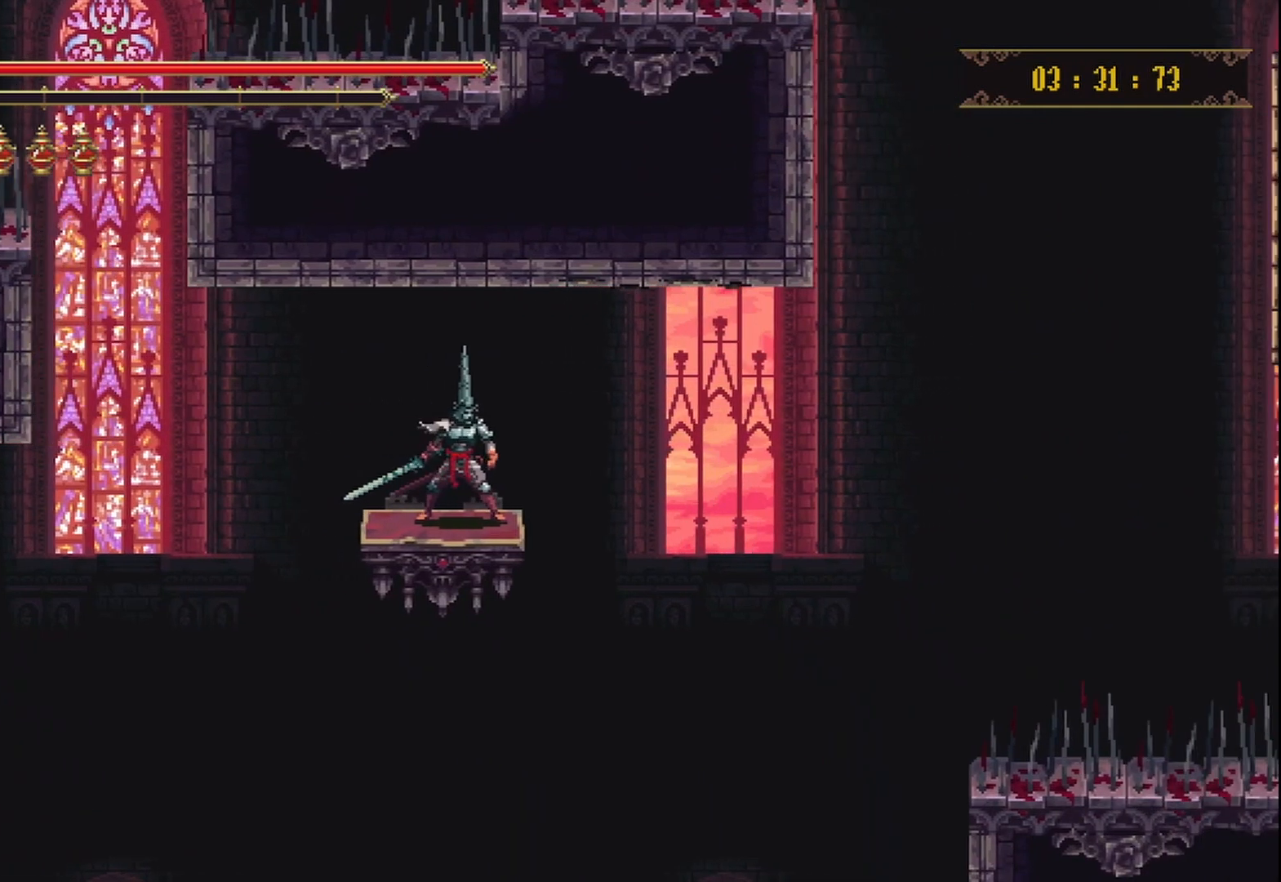
{"buttons": [], "left_stick": "center", "right_stick": "center", "events": []}
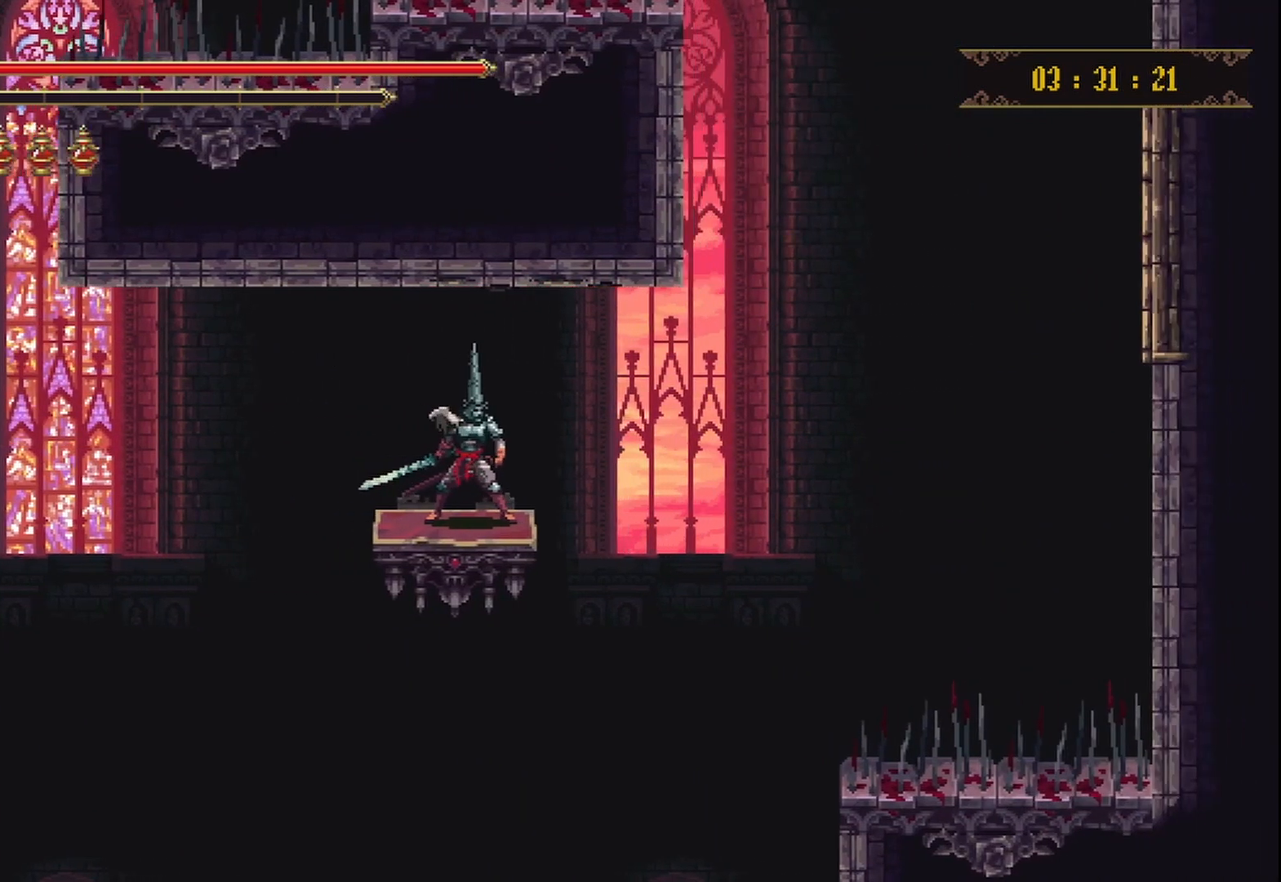
{"buttons": [], "left_stick": "center", "right_stick": "center", "events": []}
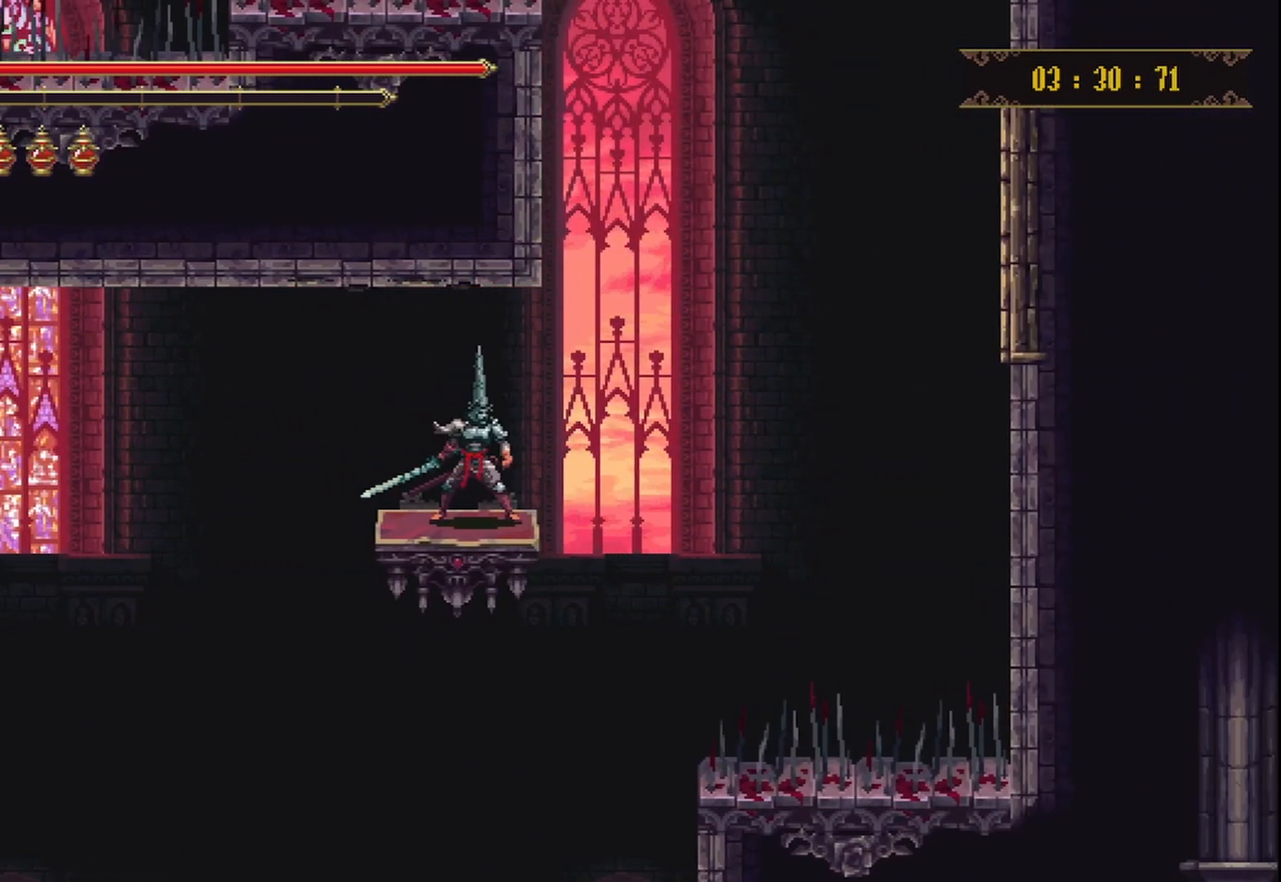
{"buttons": [], "left_stick": "center", "right_stick": "center", "events": []}
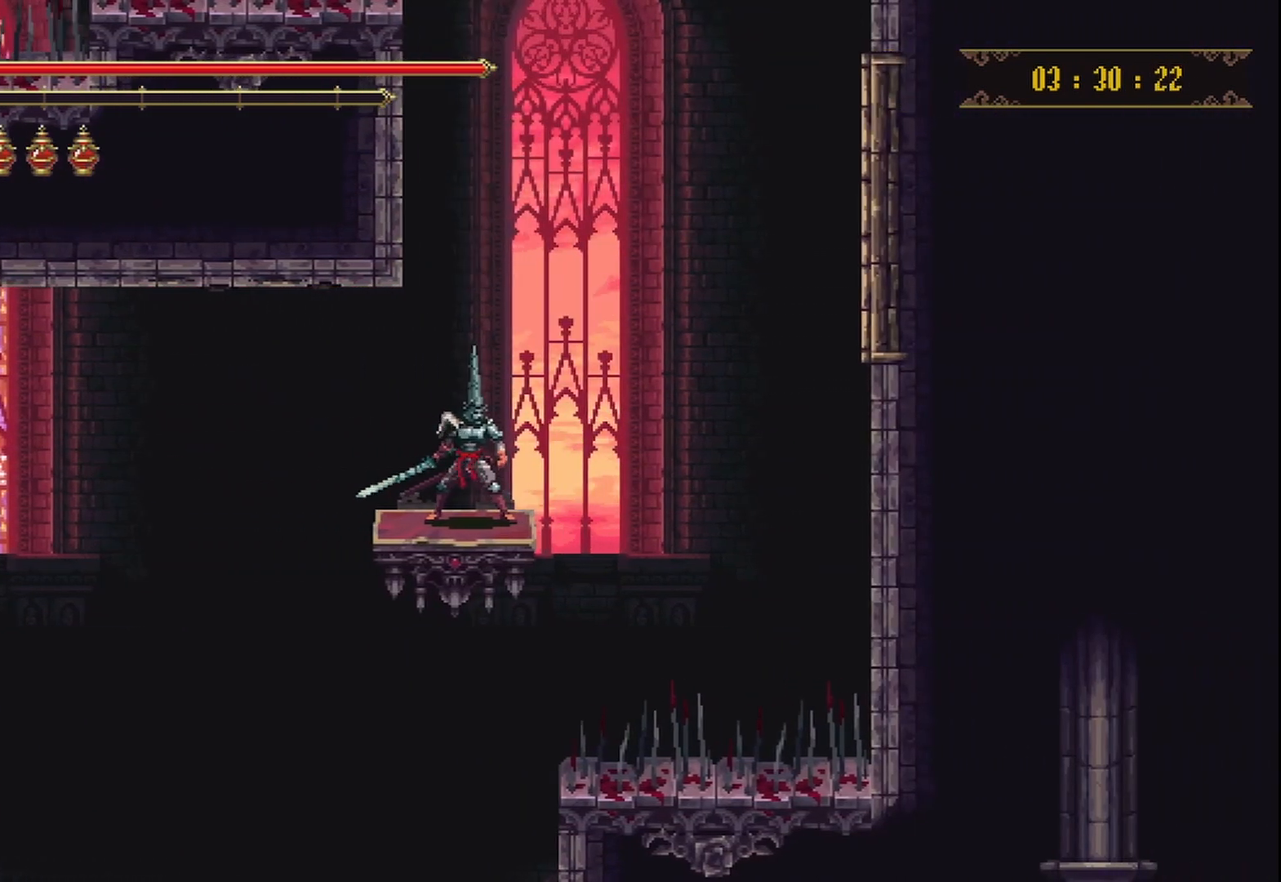
{"buttons": [], "left_stick": "center", "right_stick": "center", "events": []}
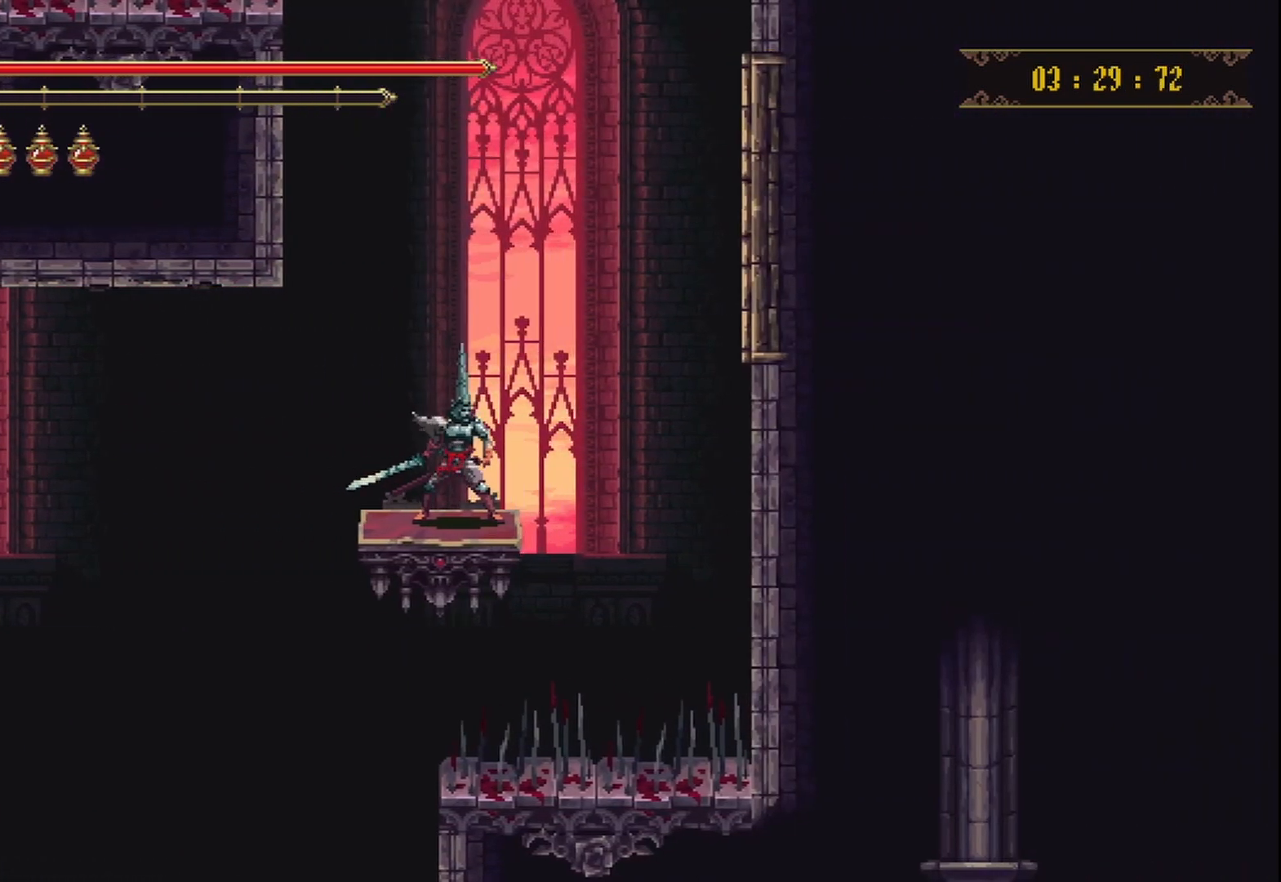
{"buttons": [], "left_stick": "left", "right_stick": "center", "events": [[417, "left_stick", "left"]]}
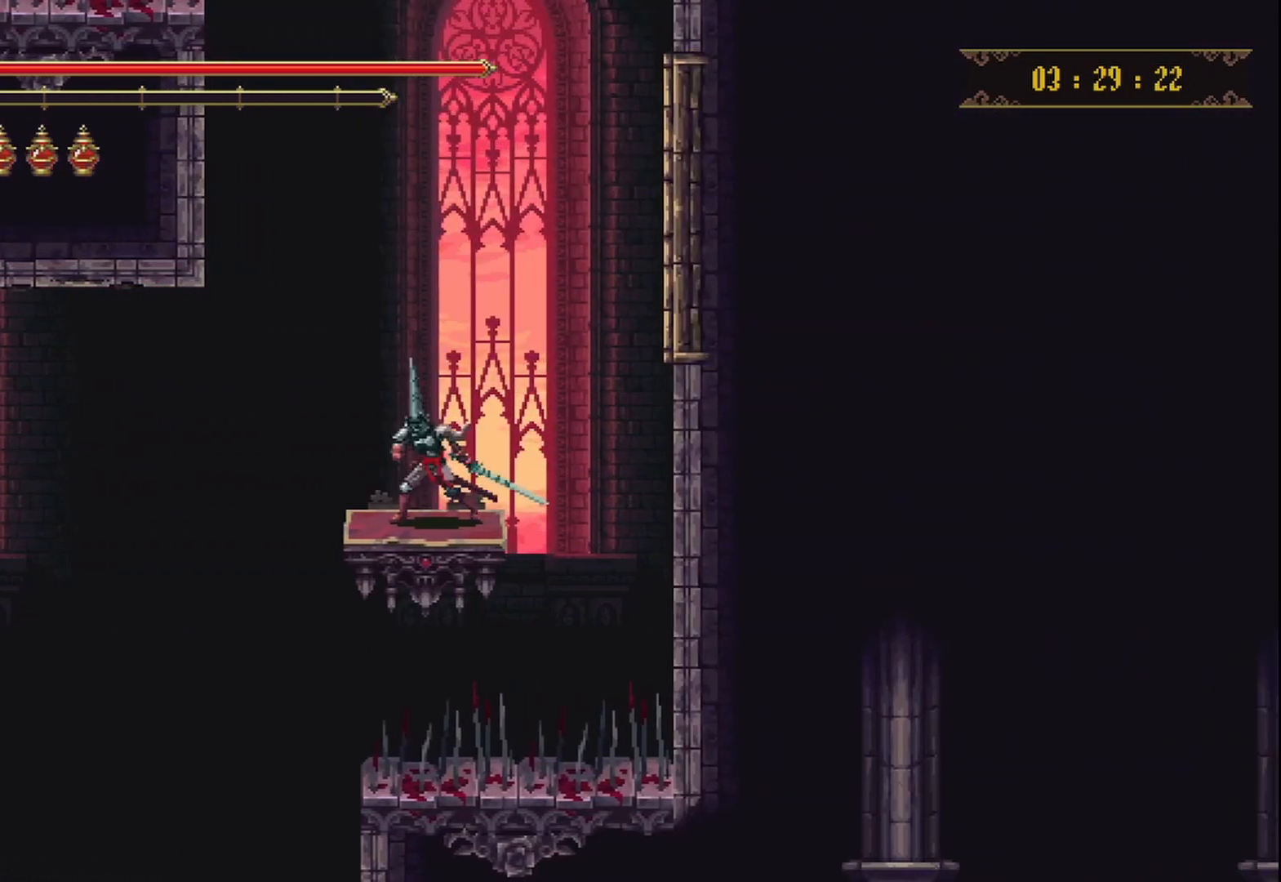
{"buttons": [], "left_stick": "center", "right_stick": "center", "events": [[250, "left_stick", "center"]]}
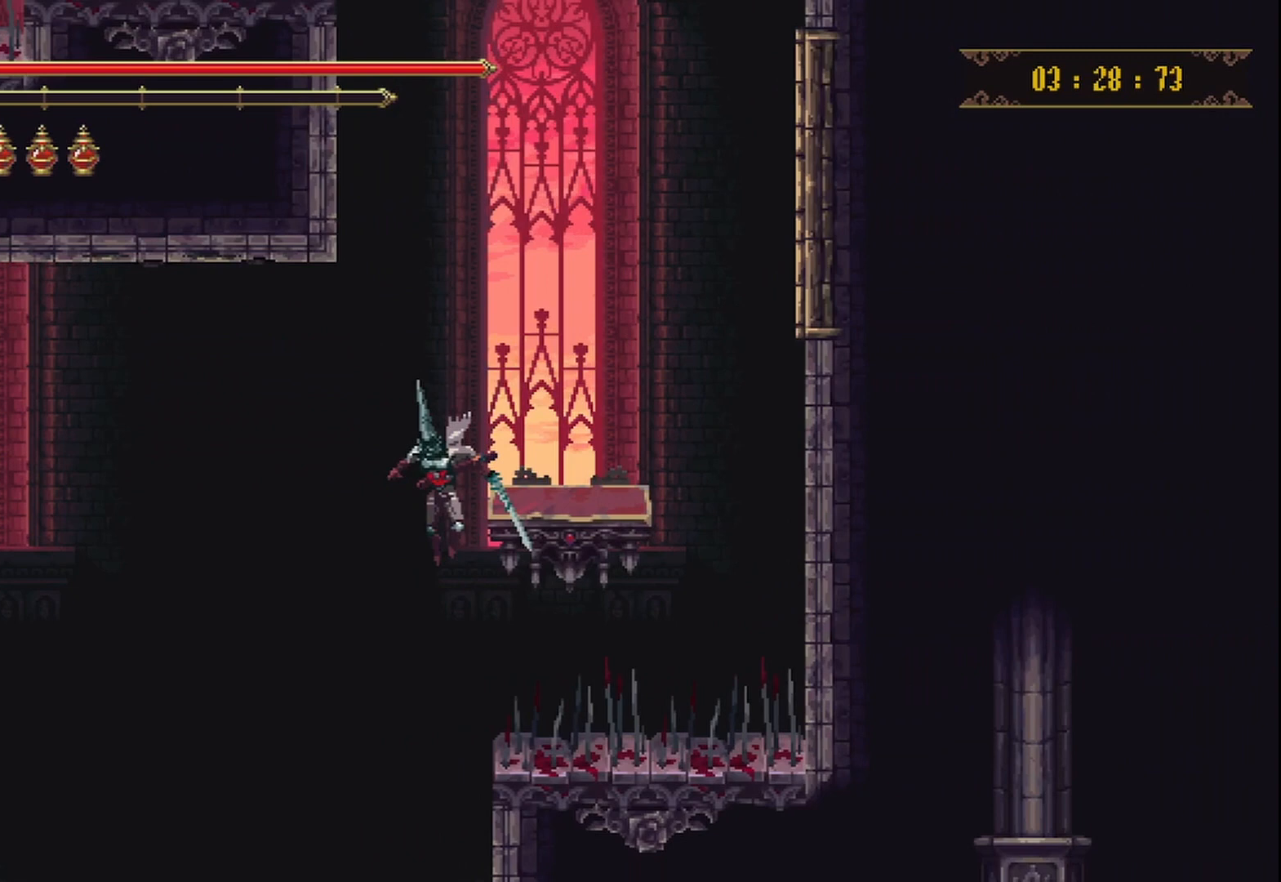
{"buttons": [], "left_stick": "right", "right_stick": "center", "events": [[333, "left_stick", "right"]]}
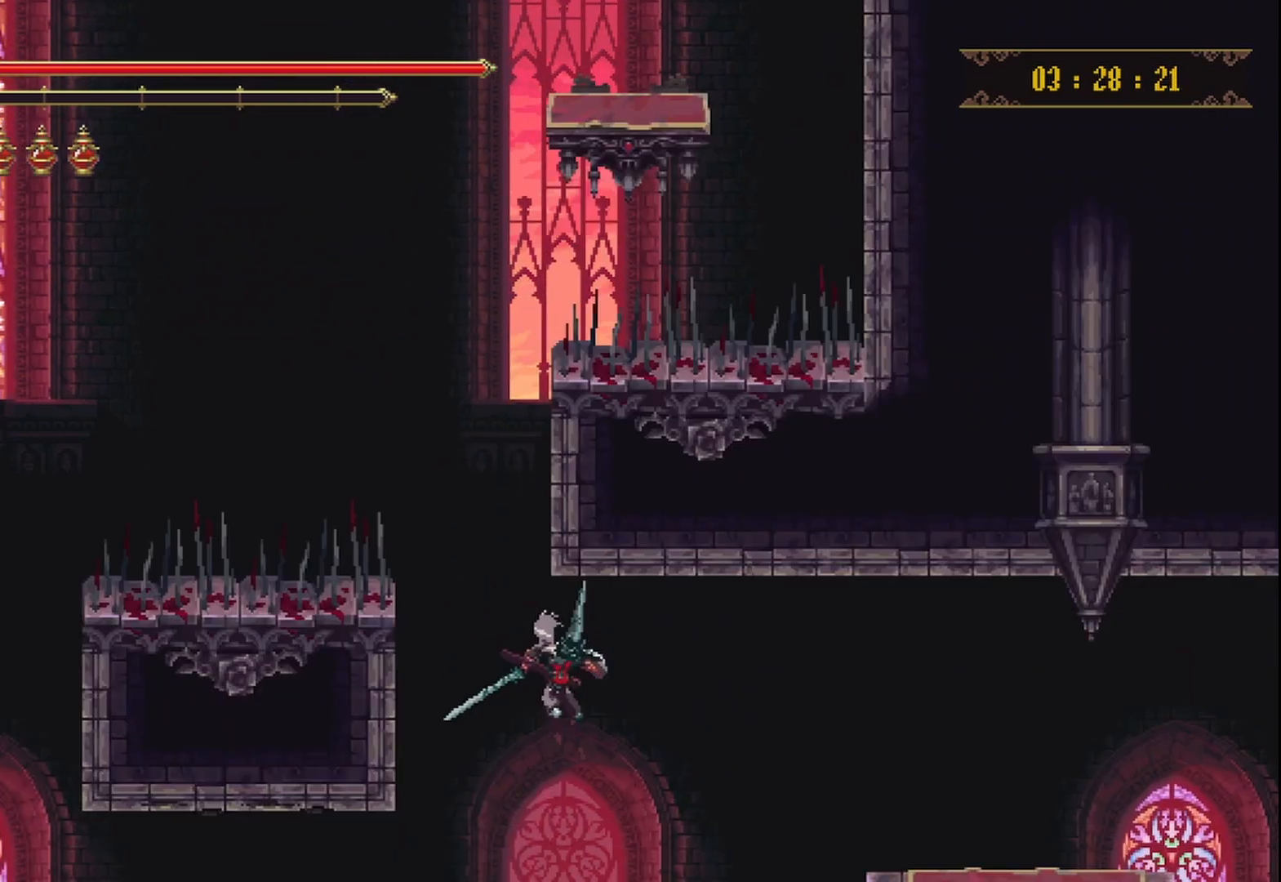
{"buttons": [], "left_stick": "center", "right_stick": "center", "events": [[417, "left_stick", "center"]]}
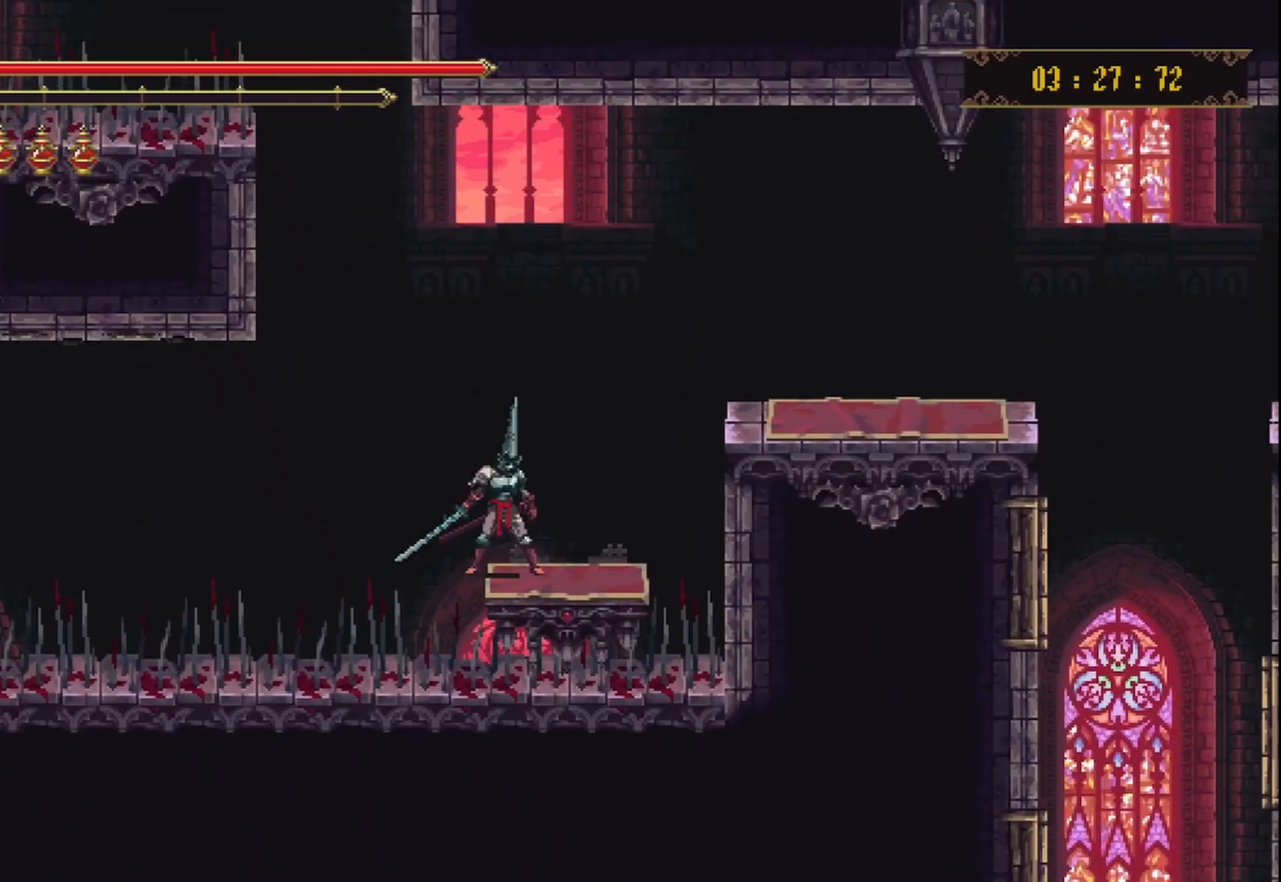
{"buttons": ["A"], "left_stick": "right", "right_stick": "center", "events": [[167, "left_stick", "right"], [292, "A", "down"]]}
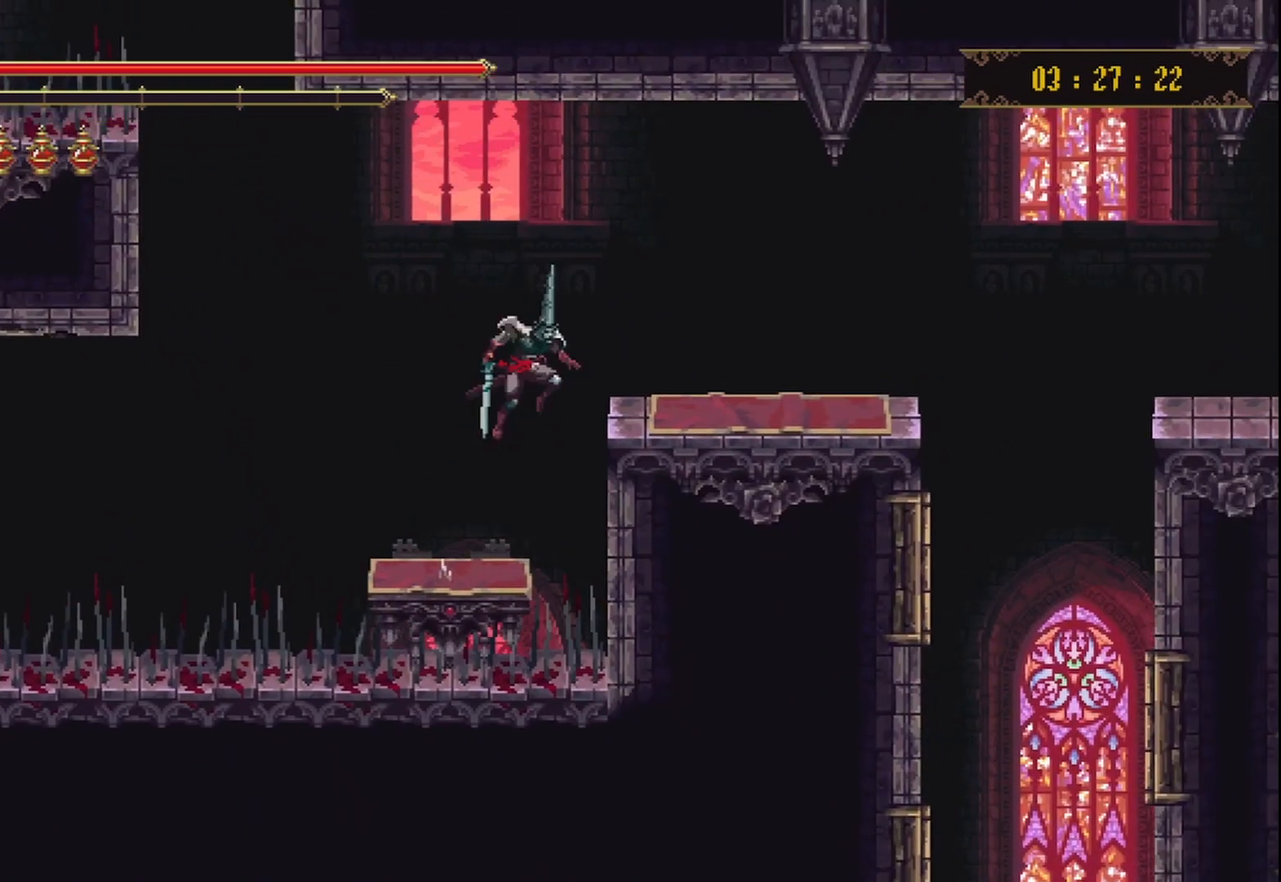
{"buttons": [], "left_stick": "right", "right_stick": "center", "events": [[83, "A", "up"]]}
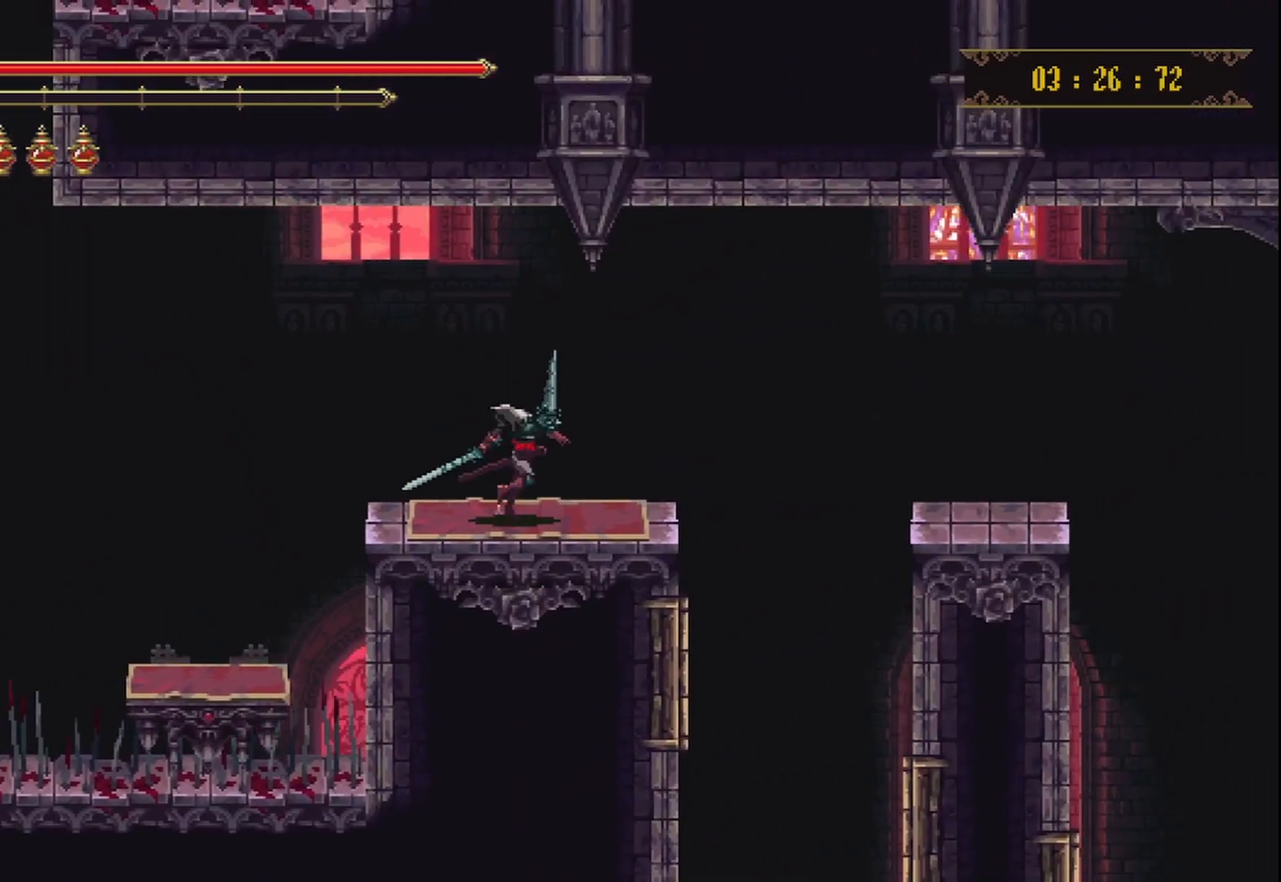
{"buttons": [], "left_stick": "right", "right_stick": "center", "events": [[208, "A", "down"], [375, "A", "up"]]}
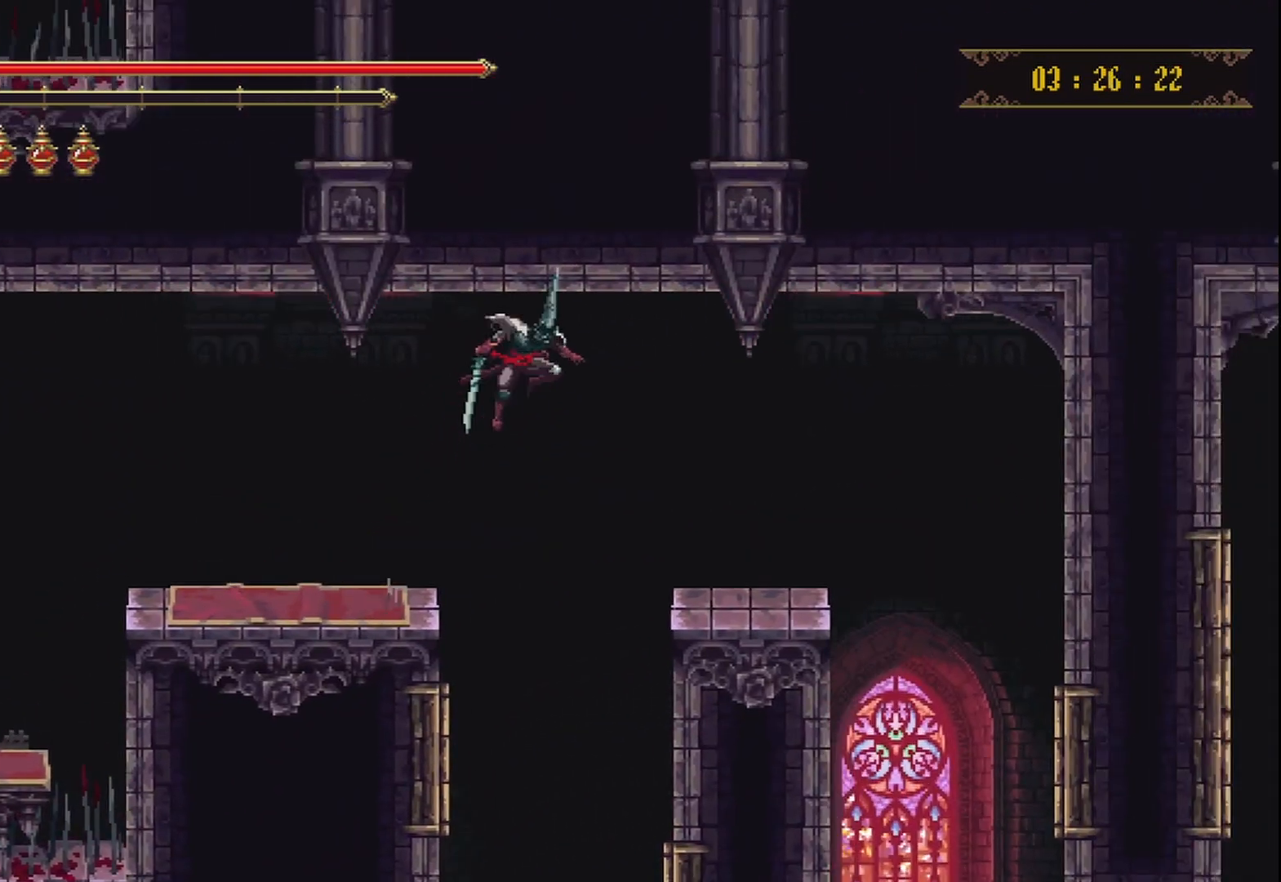
{"buttons": [], "left_stick": "right", "right_stick": "center", "events": [[125, "right_stick", "down"], [333, "right_stick", "center"]]}
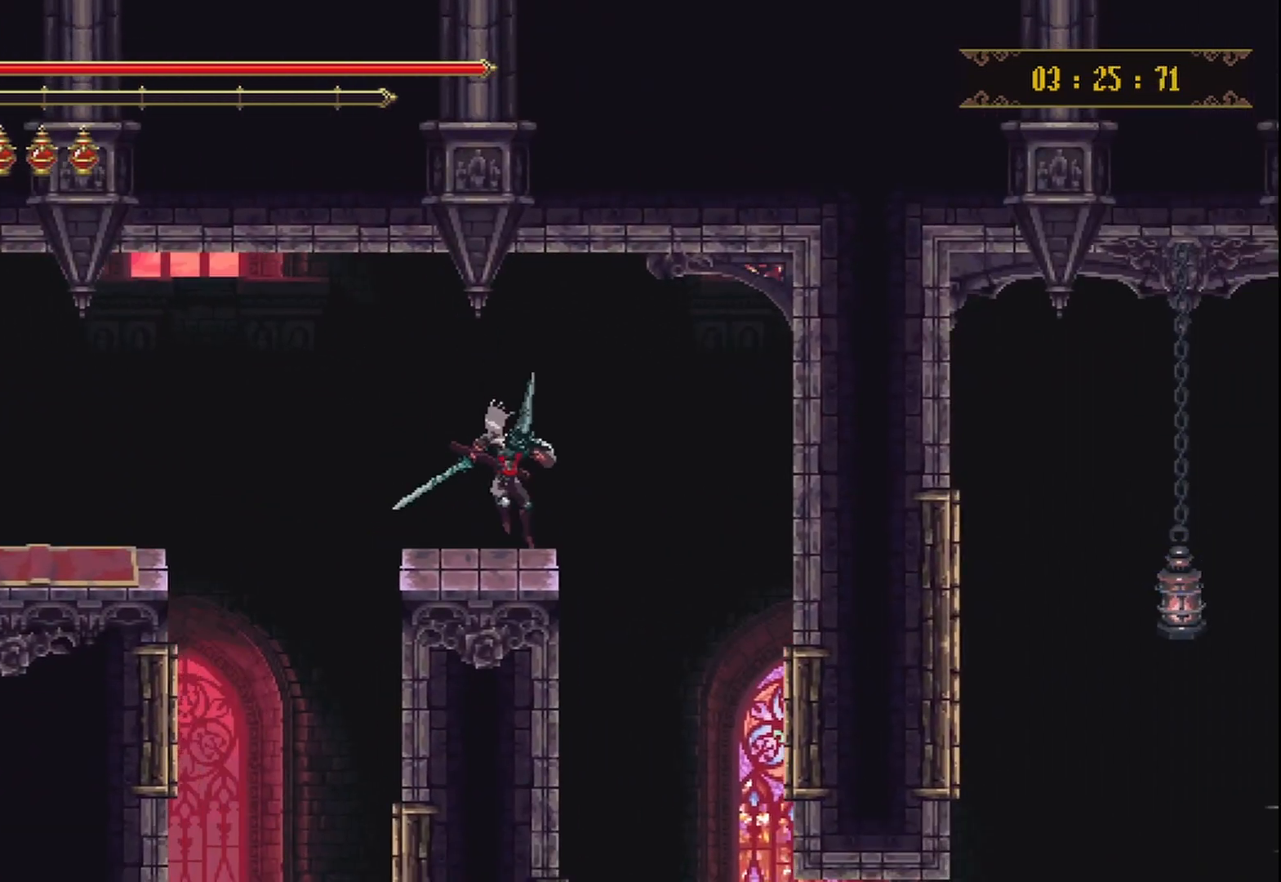
{"buttons": [], "left_stick": "right", "right_stick": "center", "events": []}
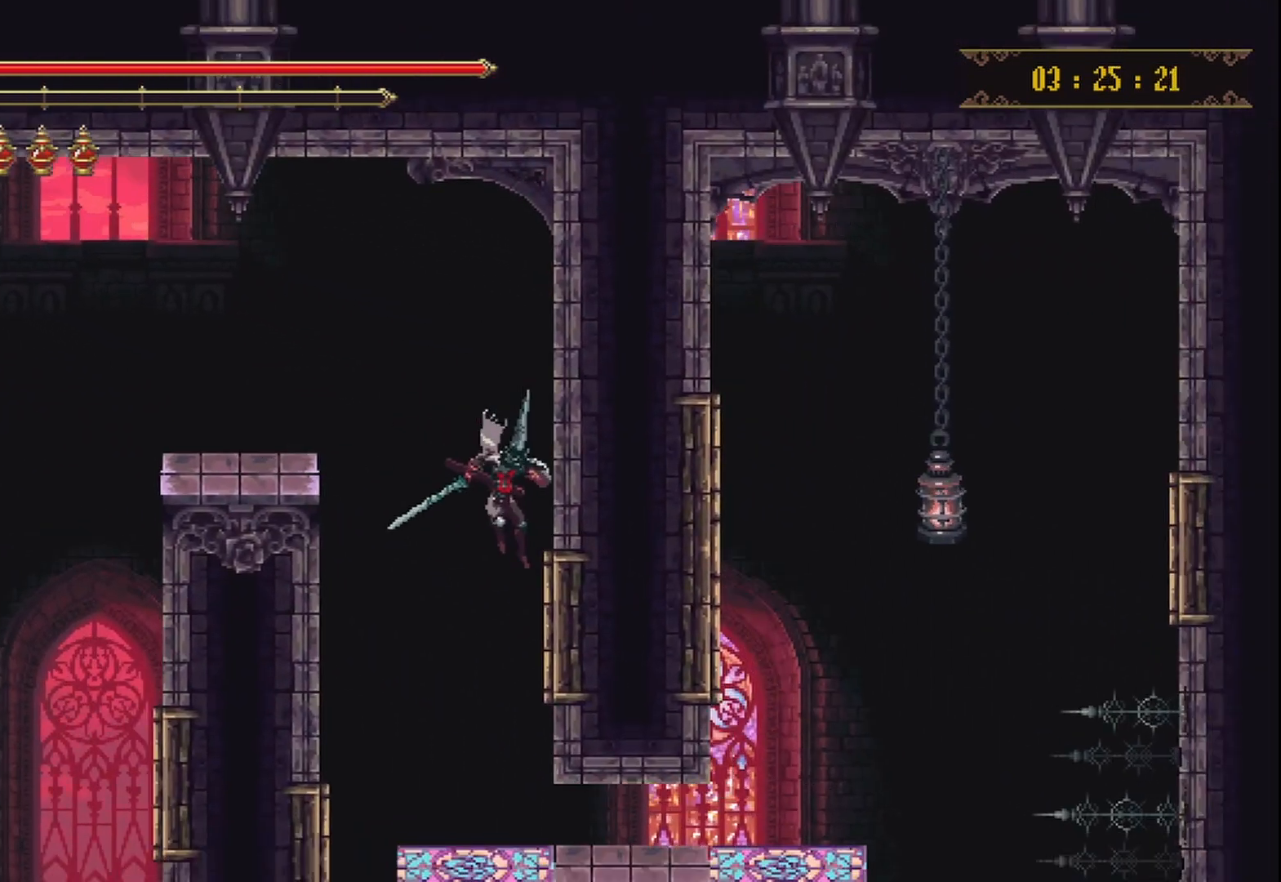
{"buttons": ["R2"], "left_stick": "right", "right_stick": "center", "events": [[417, "R2", "down"]]}
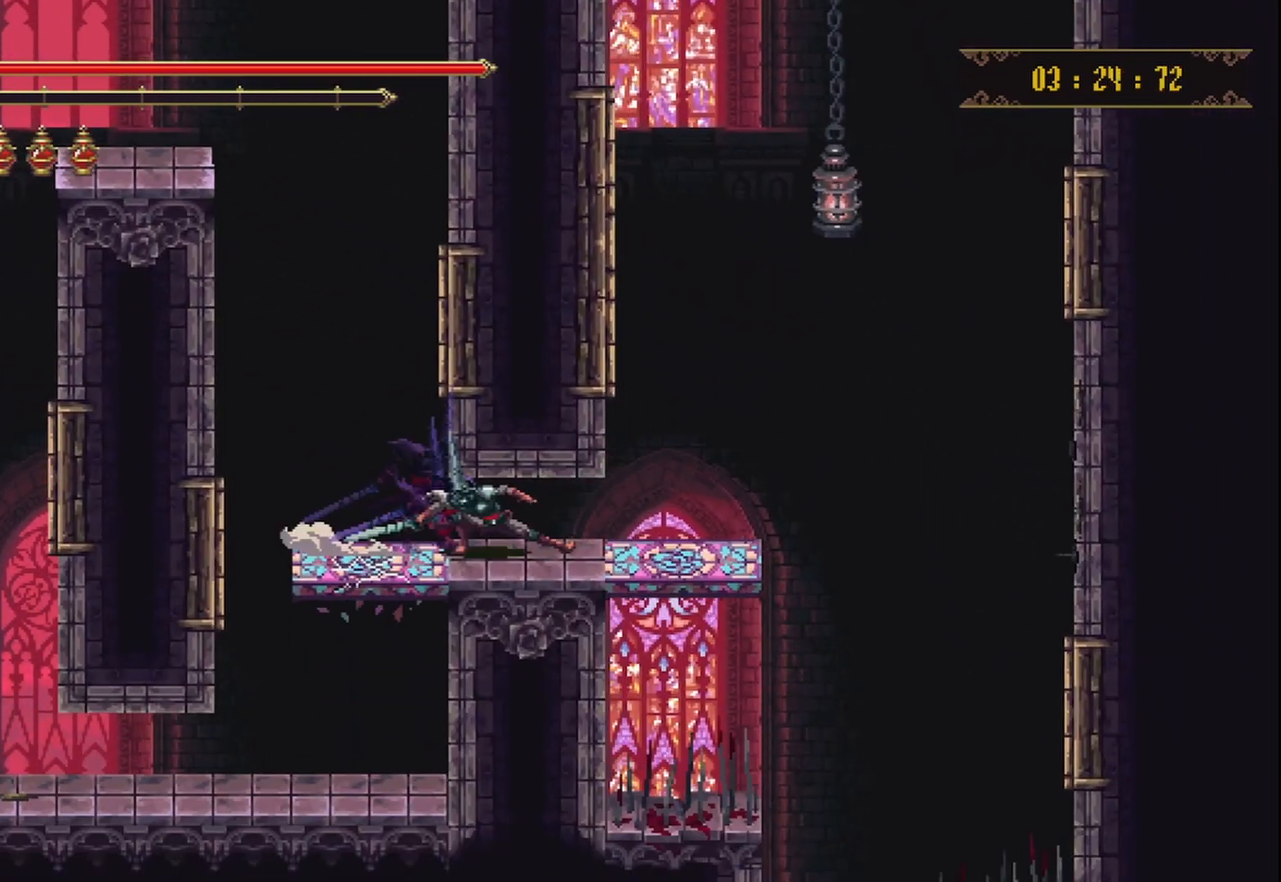
{"buttons": [], "left_stick": "center", "right_stick": "center", "events": [[83, "R2", "up"], [417, "left_stick", "center"]]}
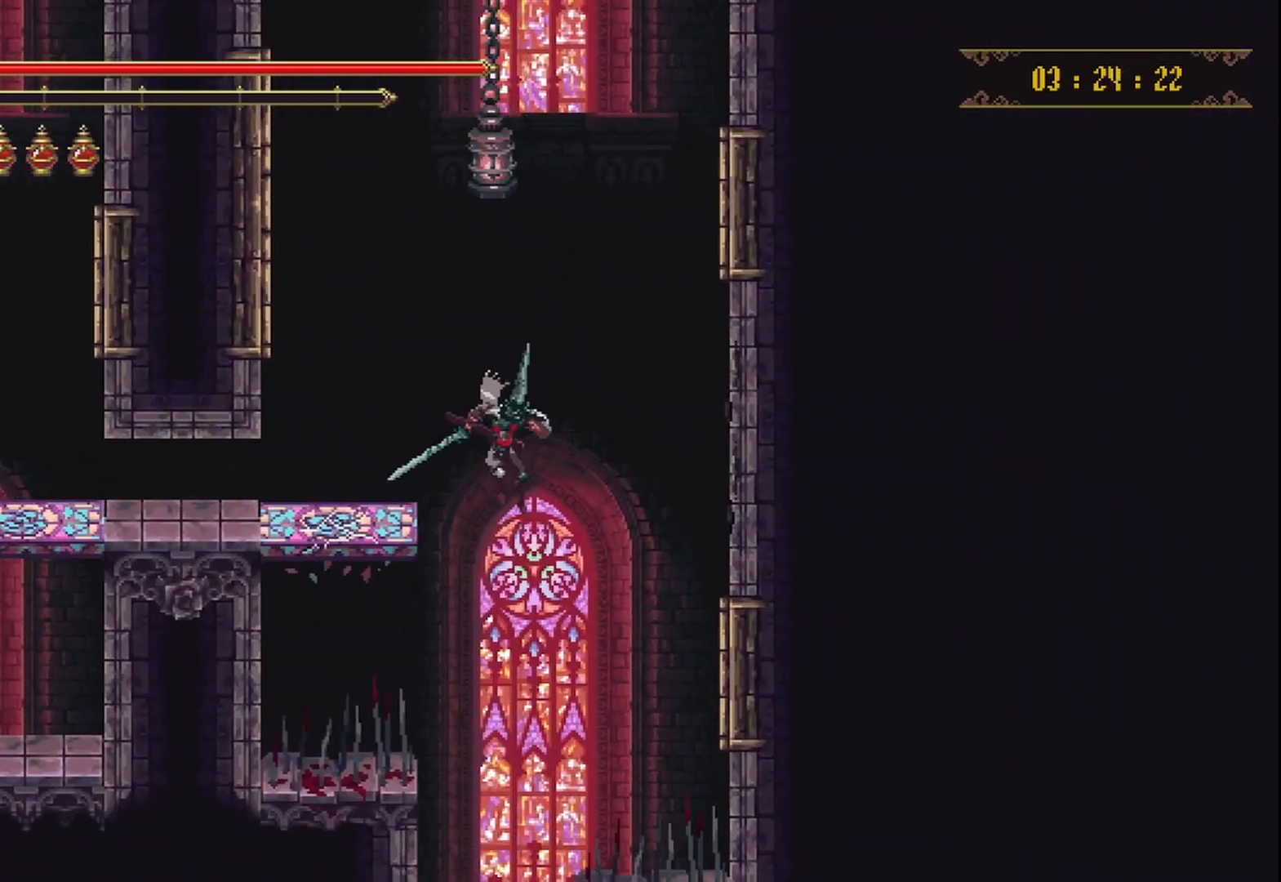
{"buttons": [], "left_stick": "center", "right_stick": "center", "events": [[375, "left_stick", "left"], [500, "left_stick", "center"]]}
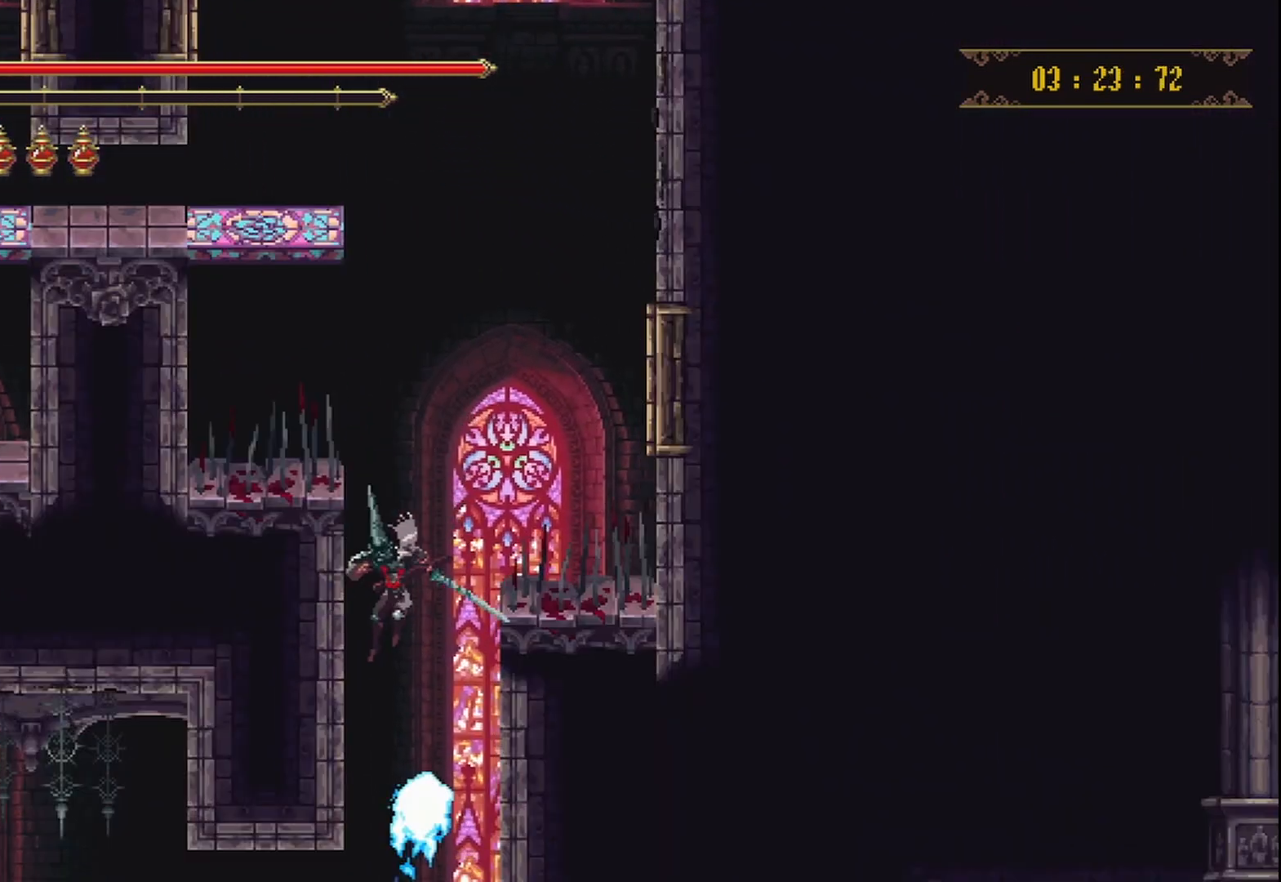
{"buttons": [], "left_stick": "left", "right_stick": "center", "events": [[458, "left_stick", "left"]]}
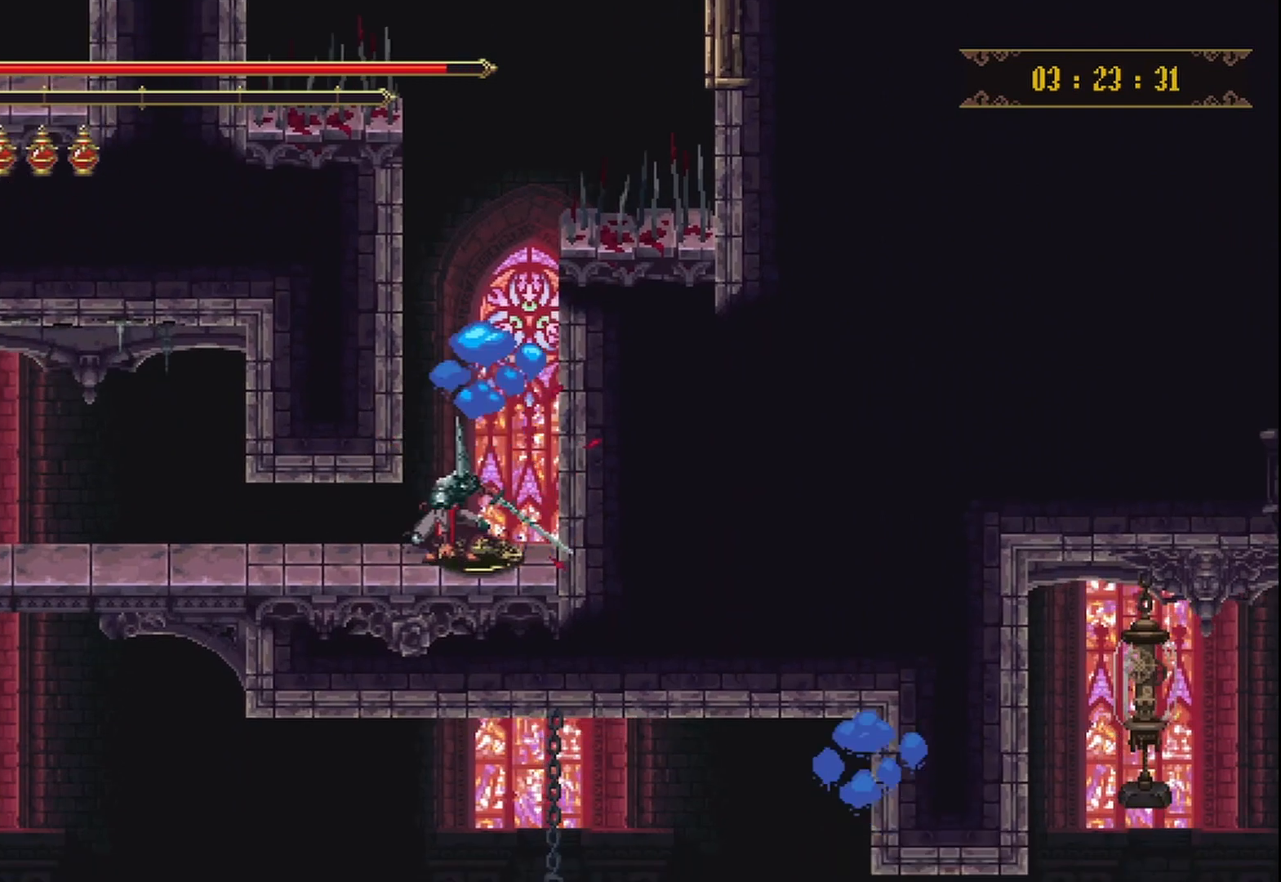
{"buttons": [], "left_stick": "left", "right_stick": "center"}
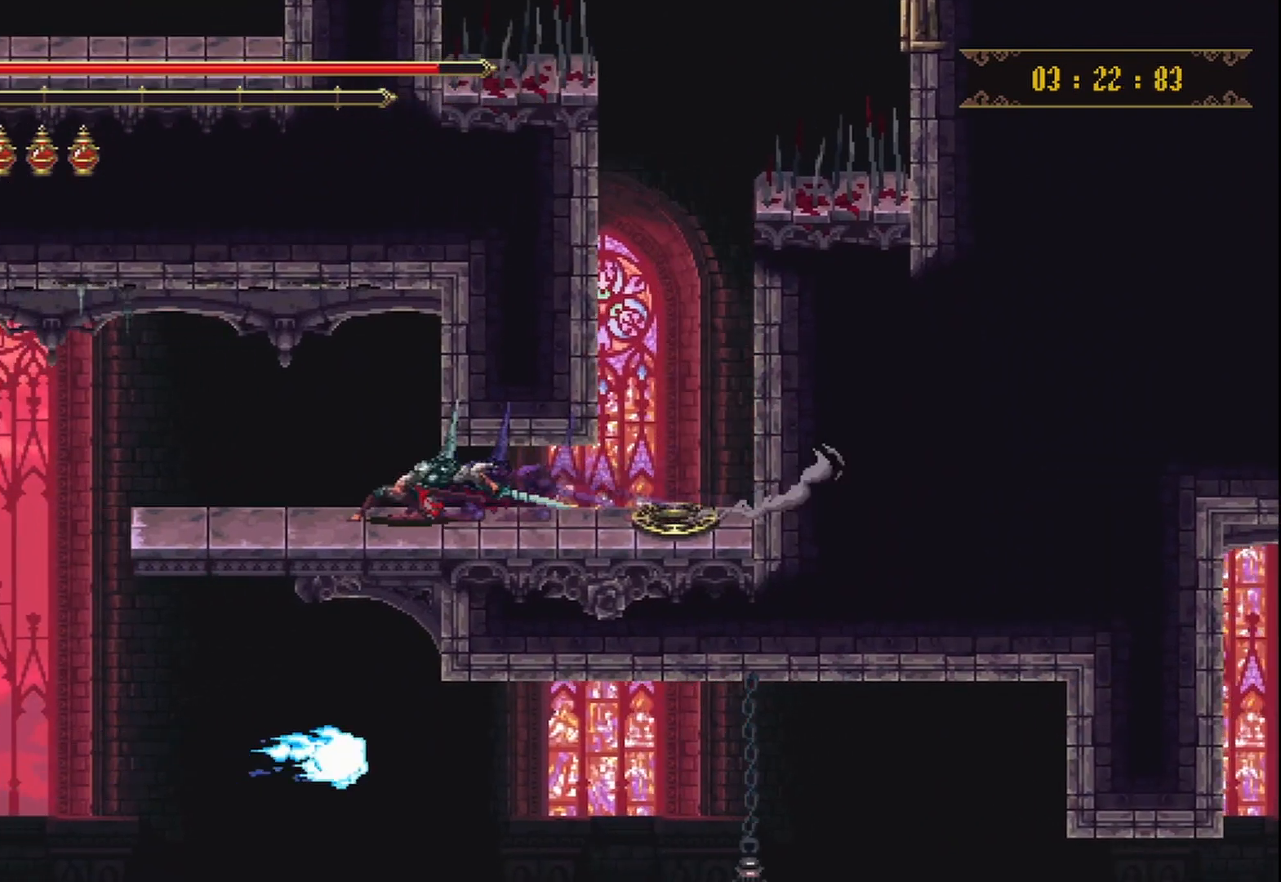
{"buttons": [], "left_stick": "left", "right_stick": "center", "events": []}
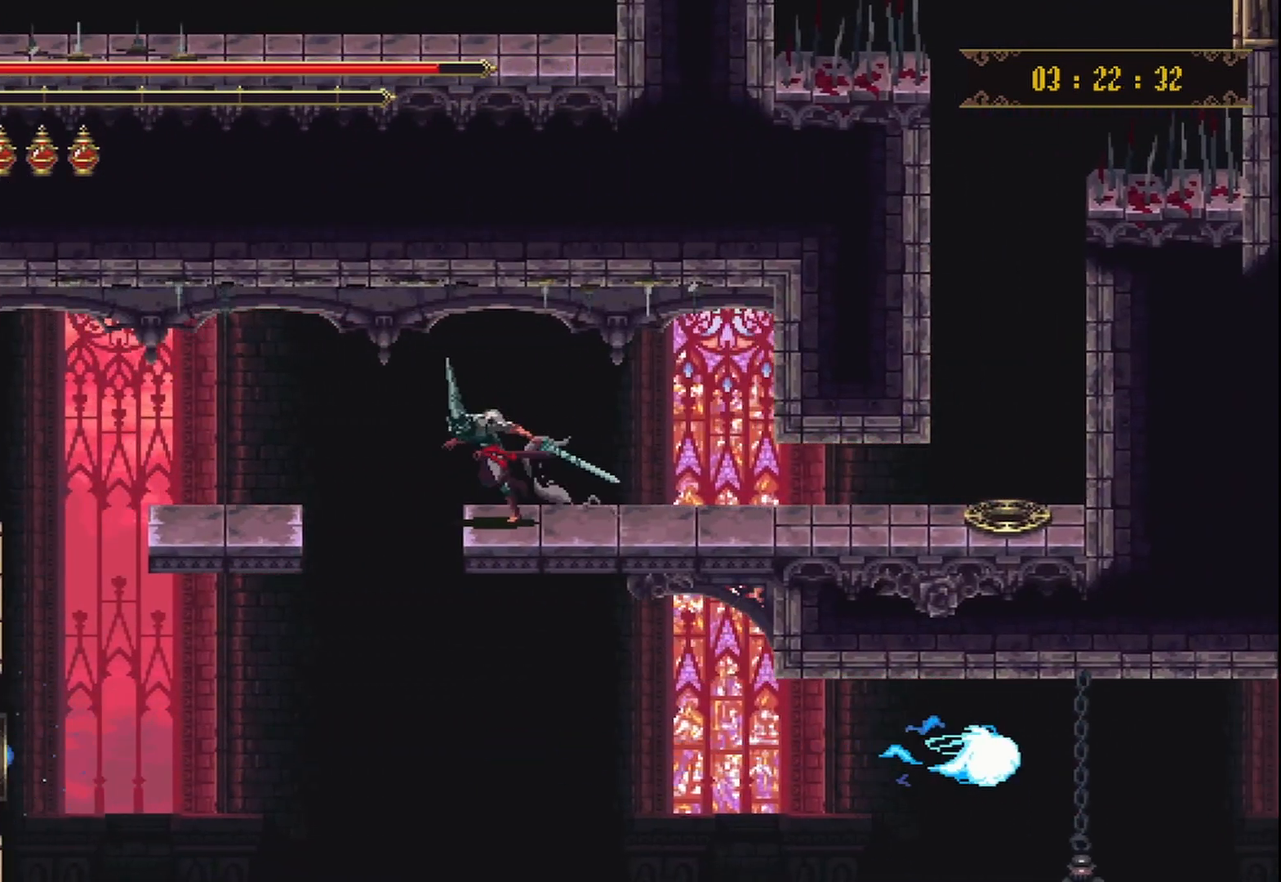
{"buttons": [], "left_stick": "center", "right_stick": "center", "events": [[417, "left_stick", "center"]]}
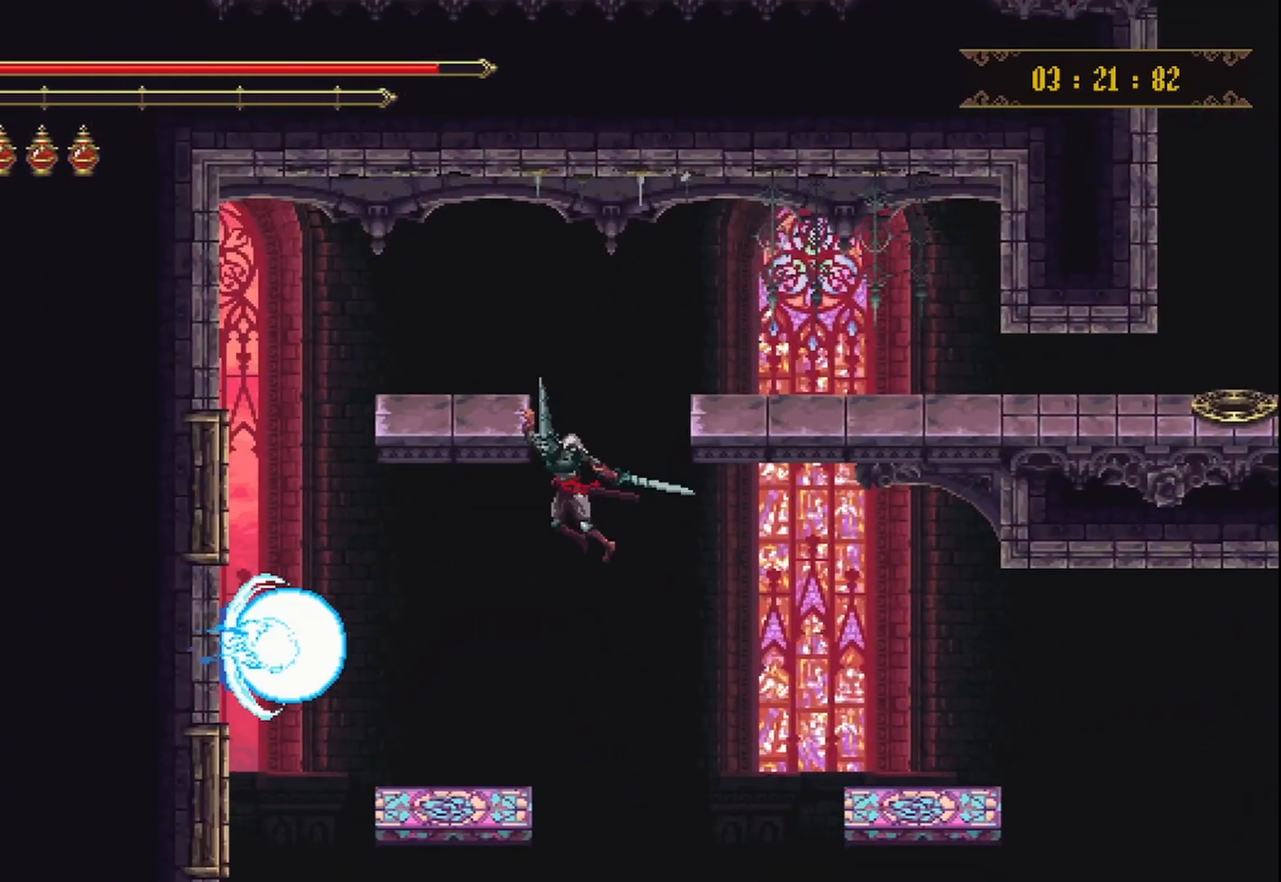
{"buttons": [], "left_stick": "down", "right_stick": "center", "events": [[500, "left_stick", "down"]]}
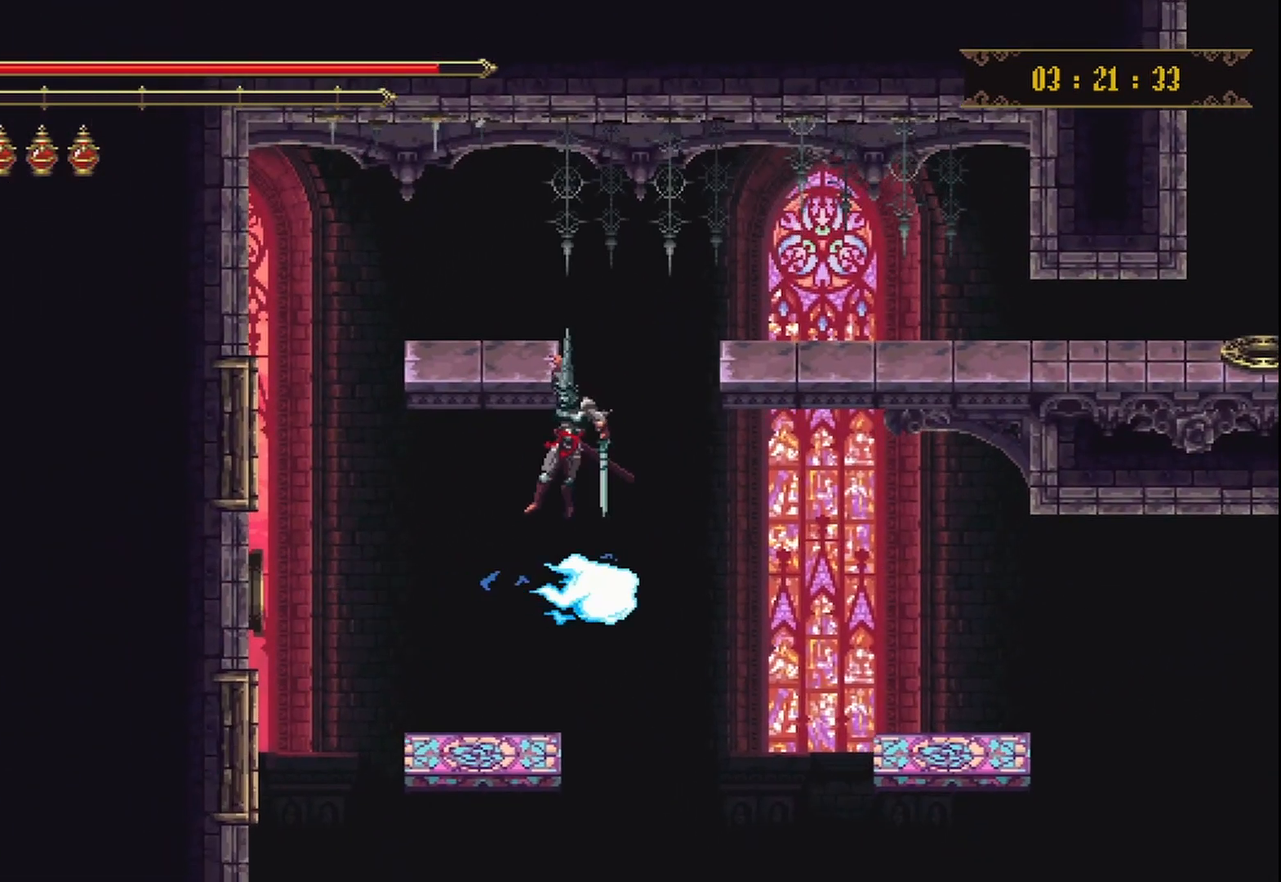
{"buttons": [], "left_stick": "right", "right_stick": "center", "events": [[167, "left_stick", "left"], [333, "left_stick", "center"], [500, "left_stick", "right"]]}
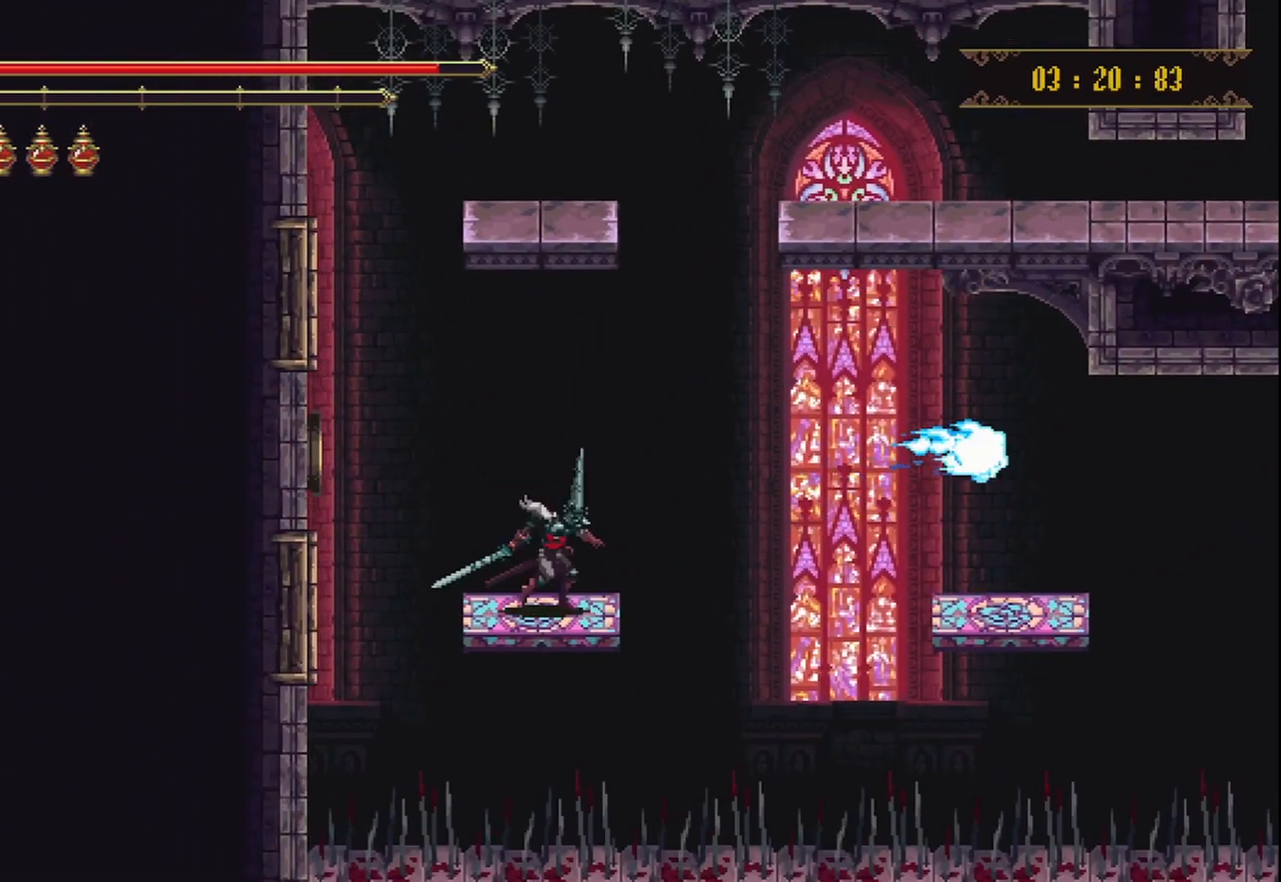
{"buttons": [], "left_stick": "right", "right_stick": "center", "events": [[208, "A", "down"], [417, "A", "up"]]}
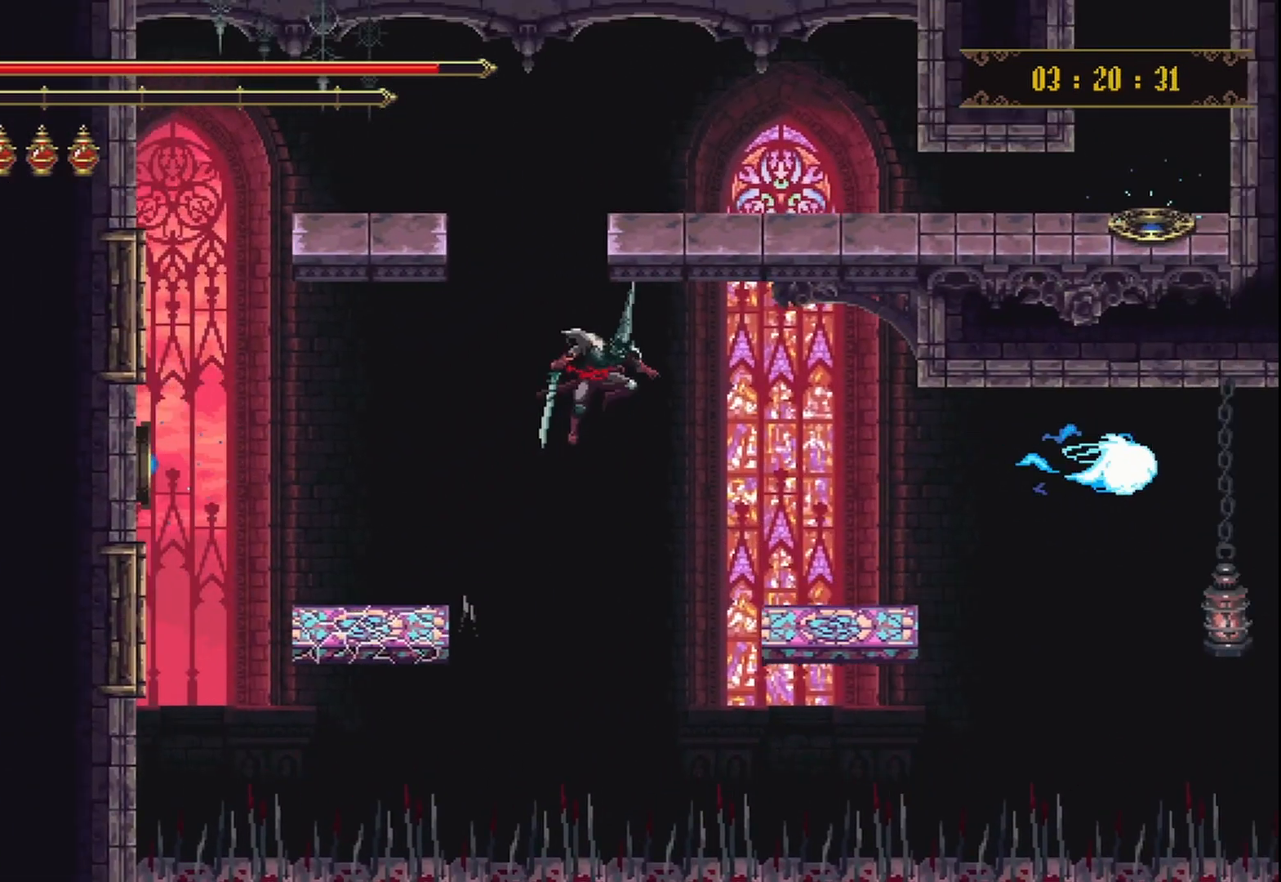
{"buttons": [], "left_stick": "center", "right_stick": "center", "events": [[417, "left_stick", "center"]]}
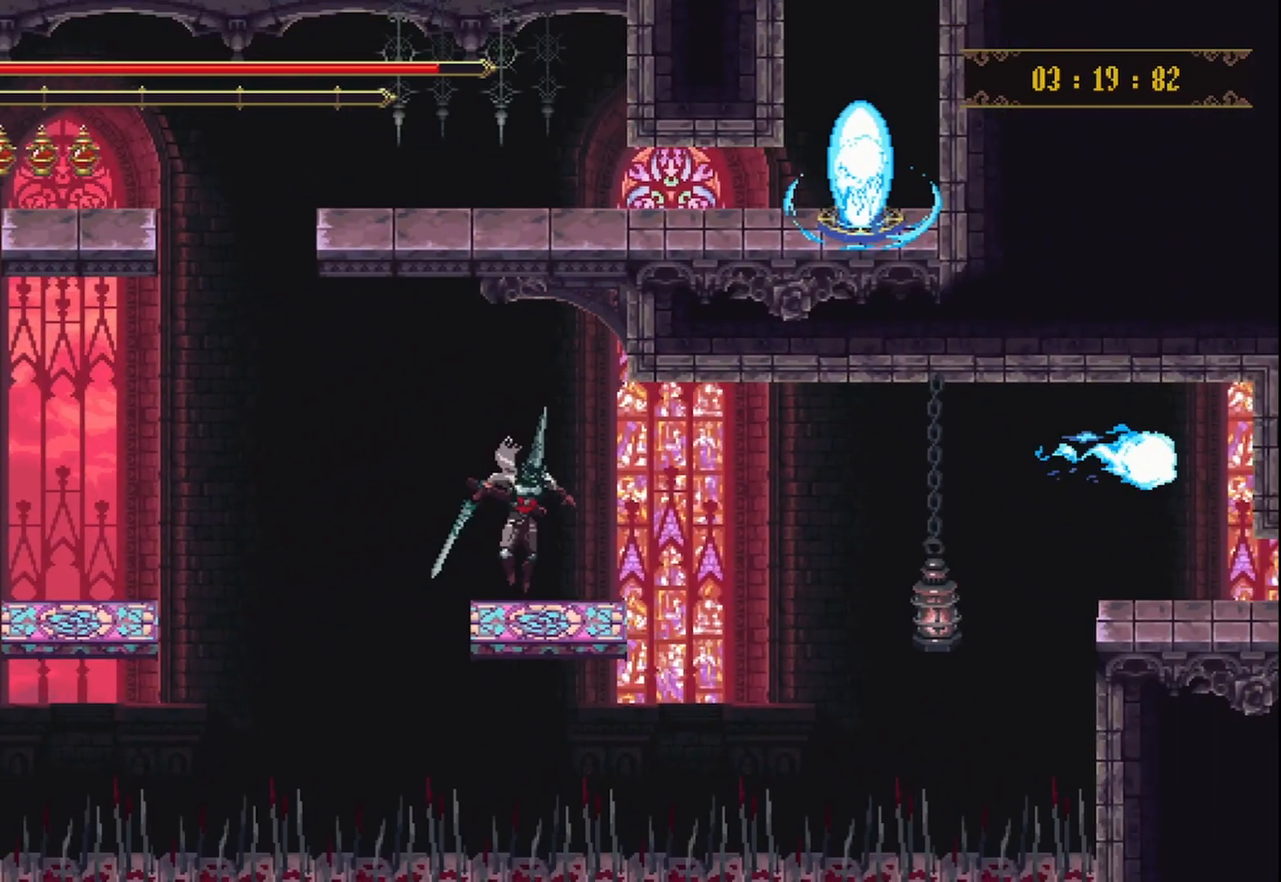
{"buttons": [], "left_stick": "up-right", "right_stick": "center", "events": [[125, "left_stick", "up-right"], [333, "A", "down"], [500, "A", "up"]]}
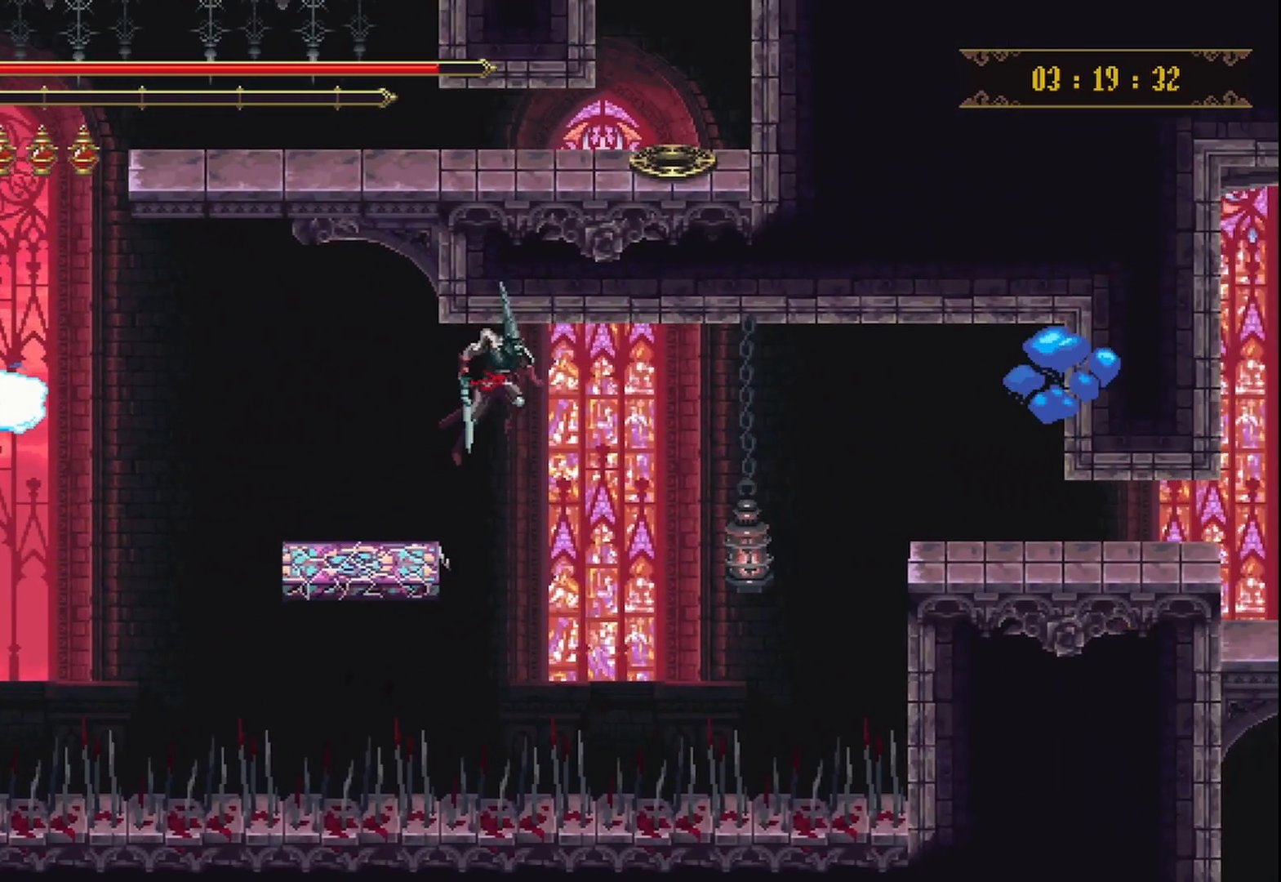
{"buttons": ["X"], "left_stick": "up-right", "right_stick": "center", "events": [[458, "X", "down"]]}
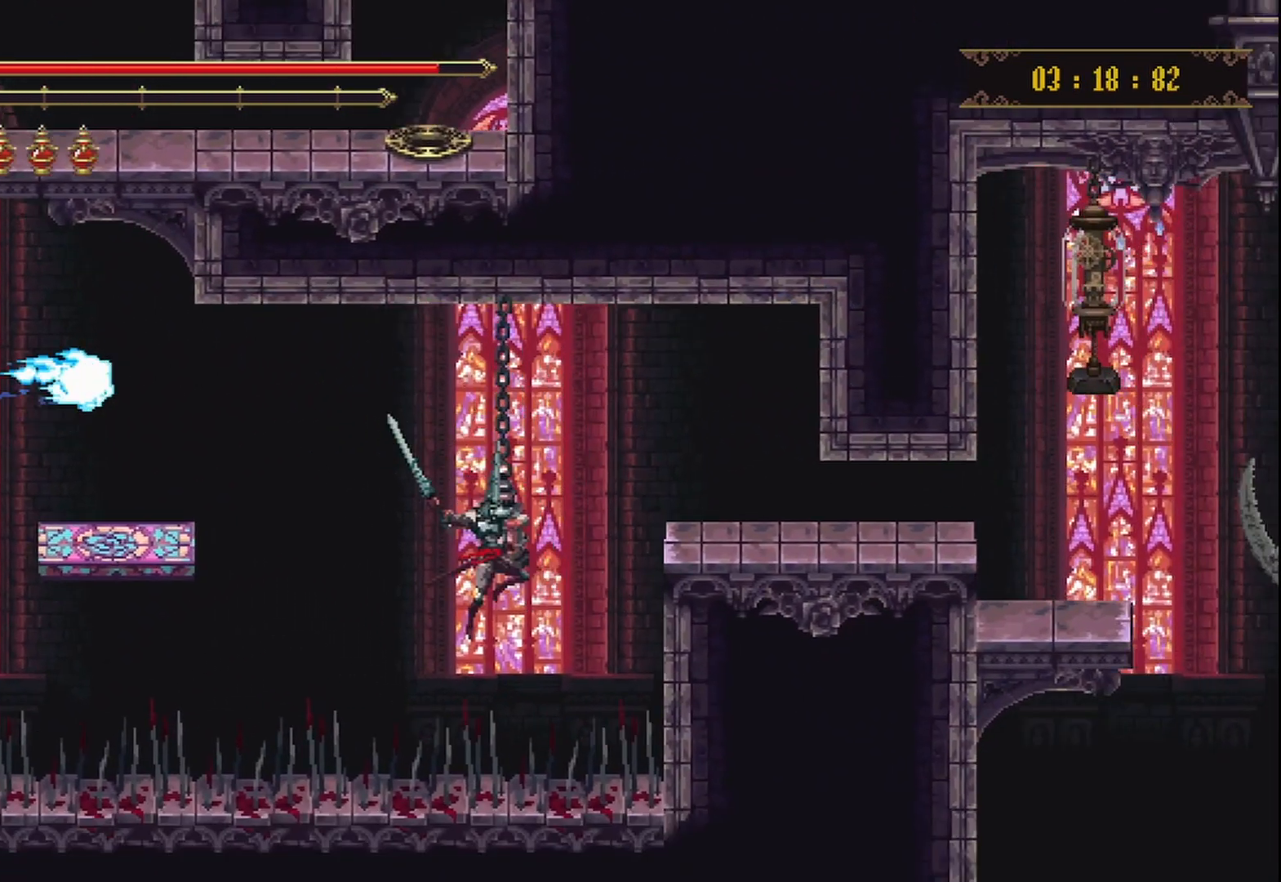
{"buttons": [], "left_stick": "up-right", "right_stick": "center", "events": [[42, "R2", "down"], [333, "R2", "up"], [333, "X", "up"]]}